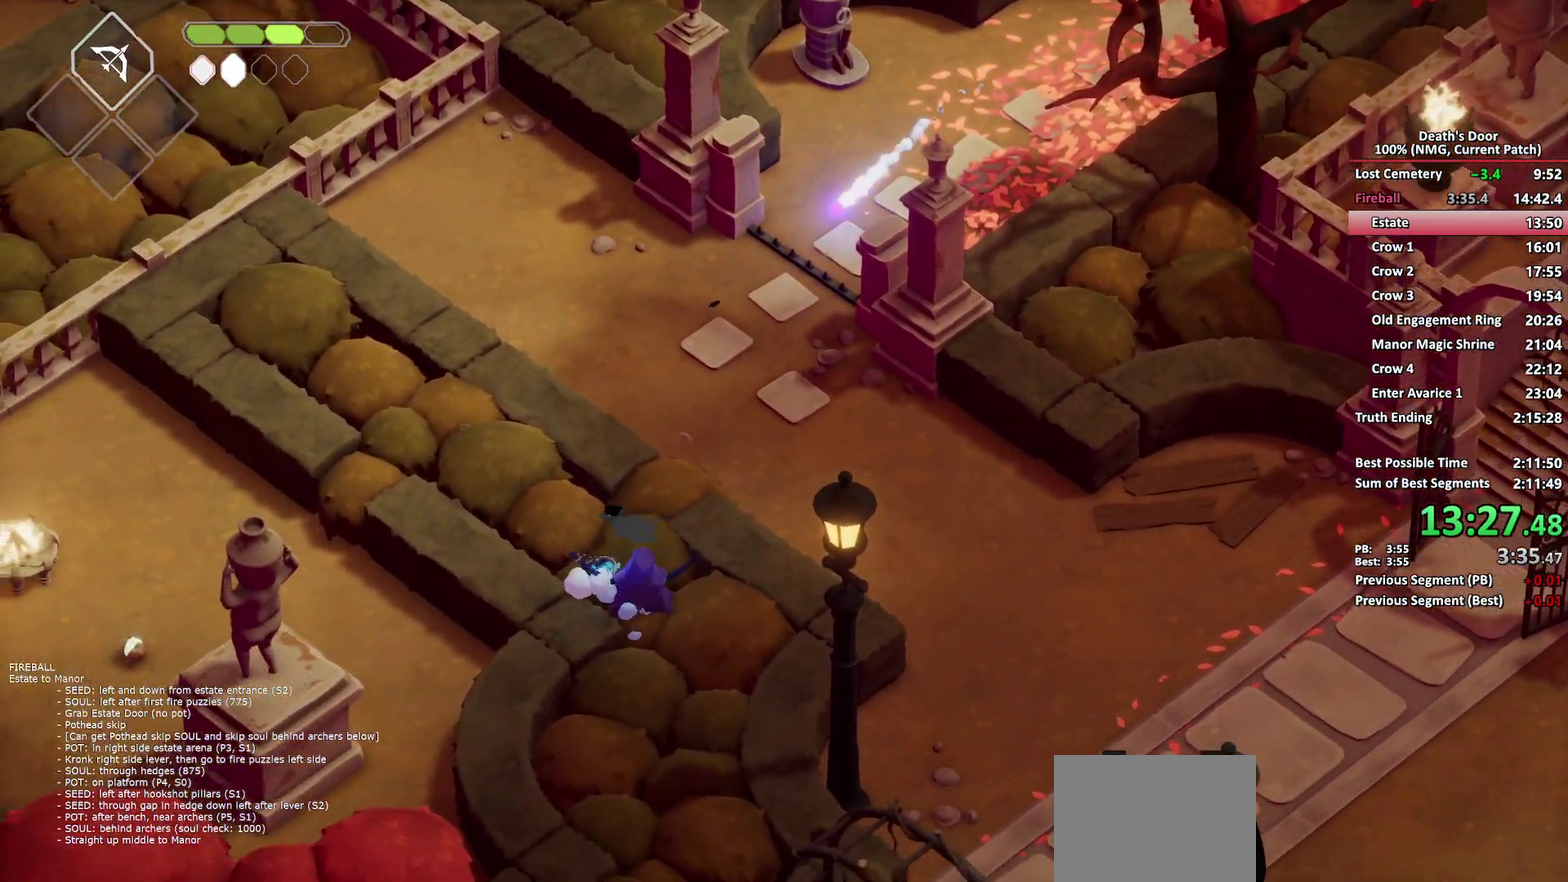
Gameplay with a controller (Xbox layout); each line is a JSON object with the inputs held at the frame after it (dt_ms = milliseconds from this image to that frame). "events" lists button and stick changes between this image and that frame as [ms after this image, input, new state], when the widget could be followed in between. Not read: L1 R1.
{"dt_ms": 500, "buttons": ["A"], "left_stick": "down-left", "right_stick": "center"}
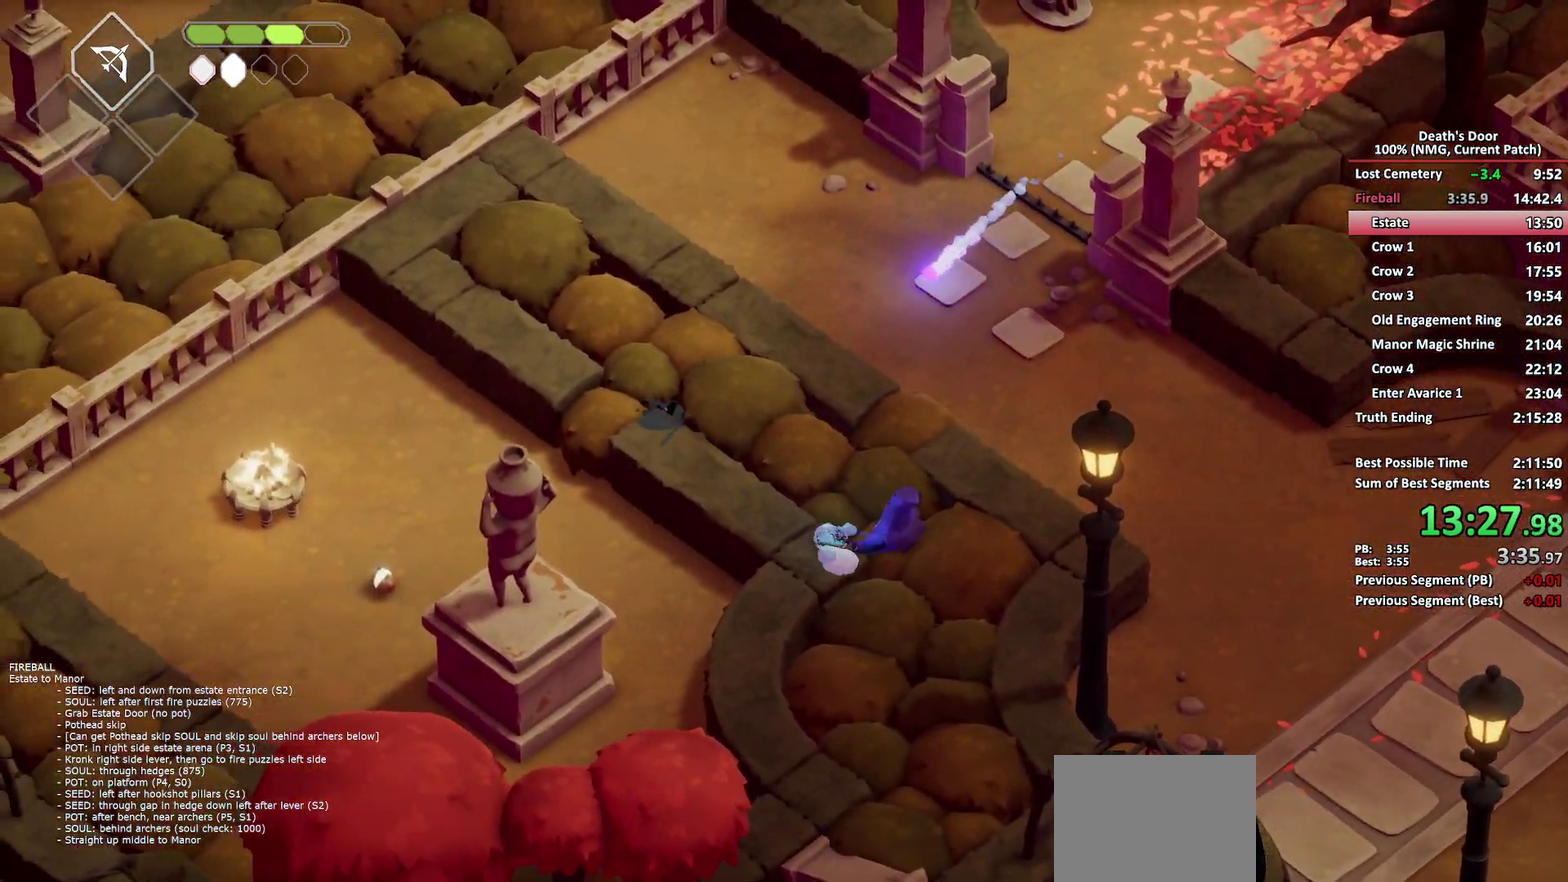
{"dt_ms": 500, "buttons": [], "left_stick": "down-left", "right_stick": "center", "events": [[33, "A", "up"], [433, "A", "down"], [500, "A", "up"]]}
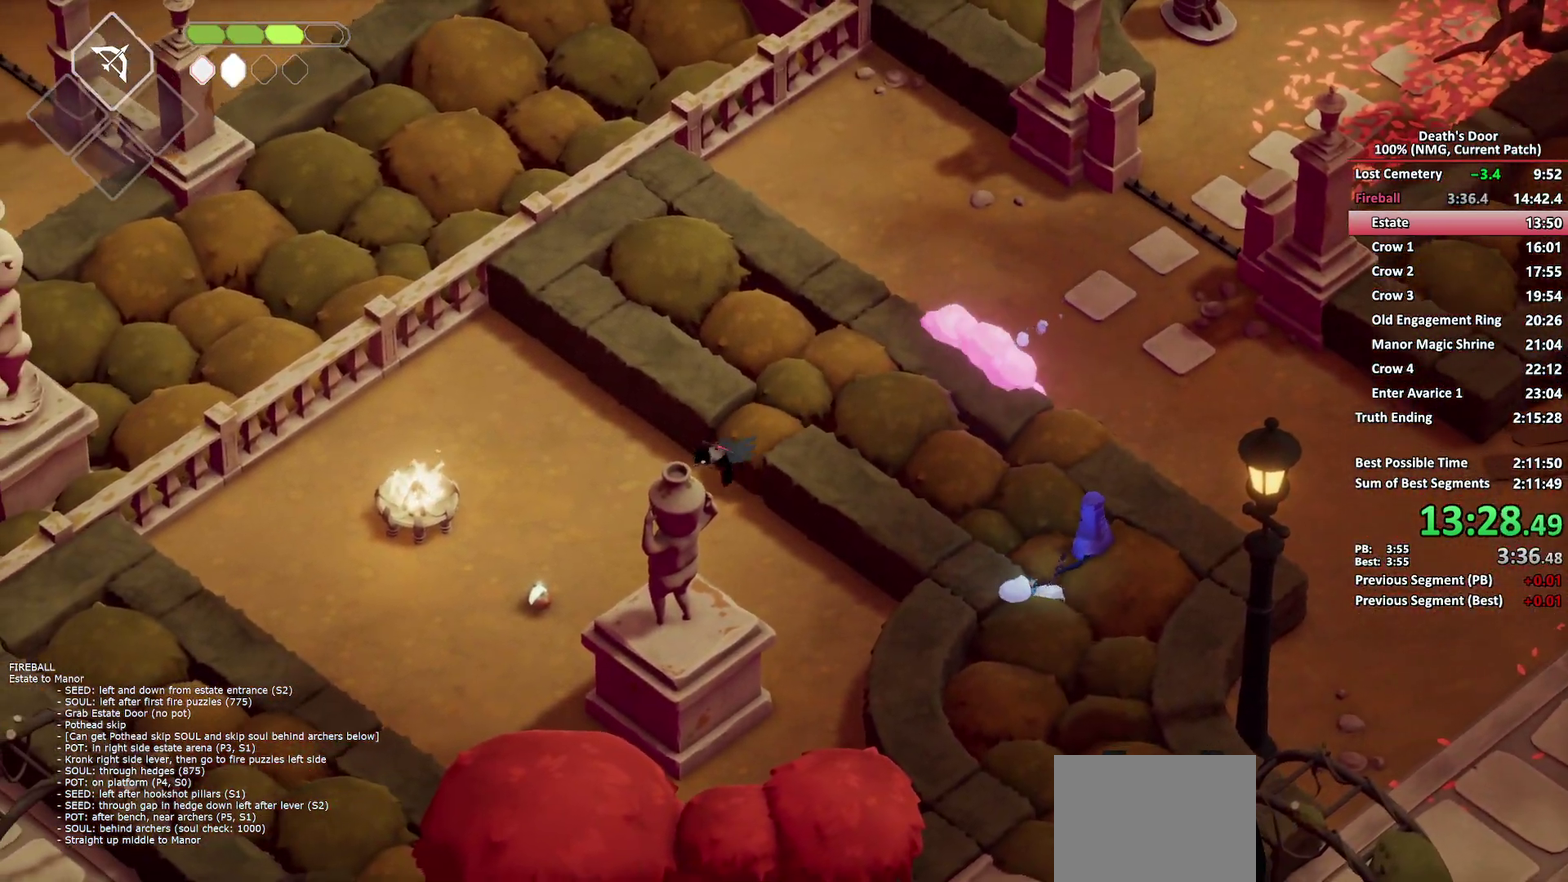
{"dt_ms": 500, "buttons": [], "left_stick": "up-right", "right_stick": "center", "events": [[67, "A", "down"], [167, "A", "up"], [400, "Y", "down"], [433, "left_stick", "down-right"], [467, "Y", "up"], [500, "left_stick", "up-right"]]}
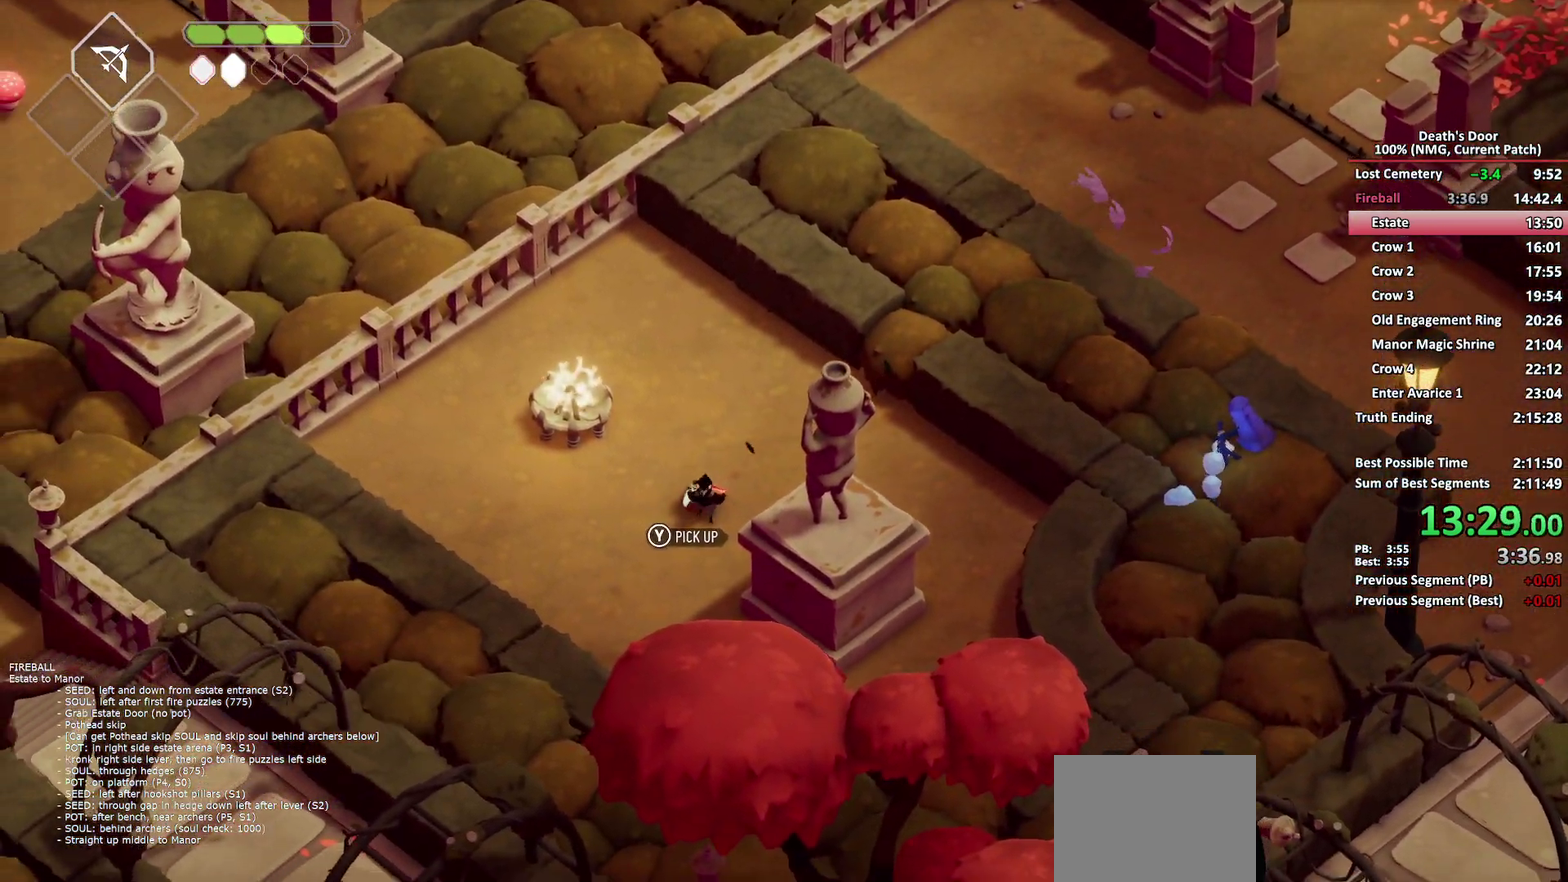
{"dt_ms": 500, "buttons": ["A"], "left_stick": "up-right", "right_stick": "center", "events": [[250, "A", "down"], [350, "A", "up"], [417, "A", "down"]]}
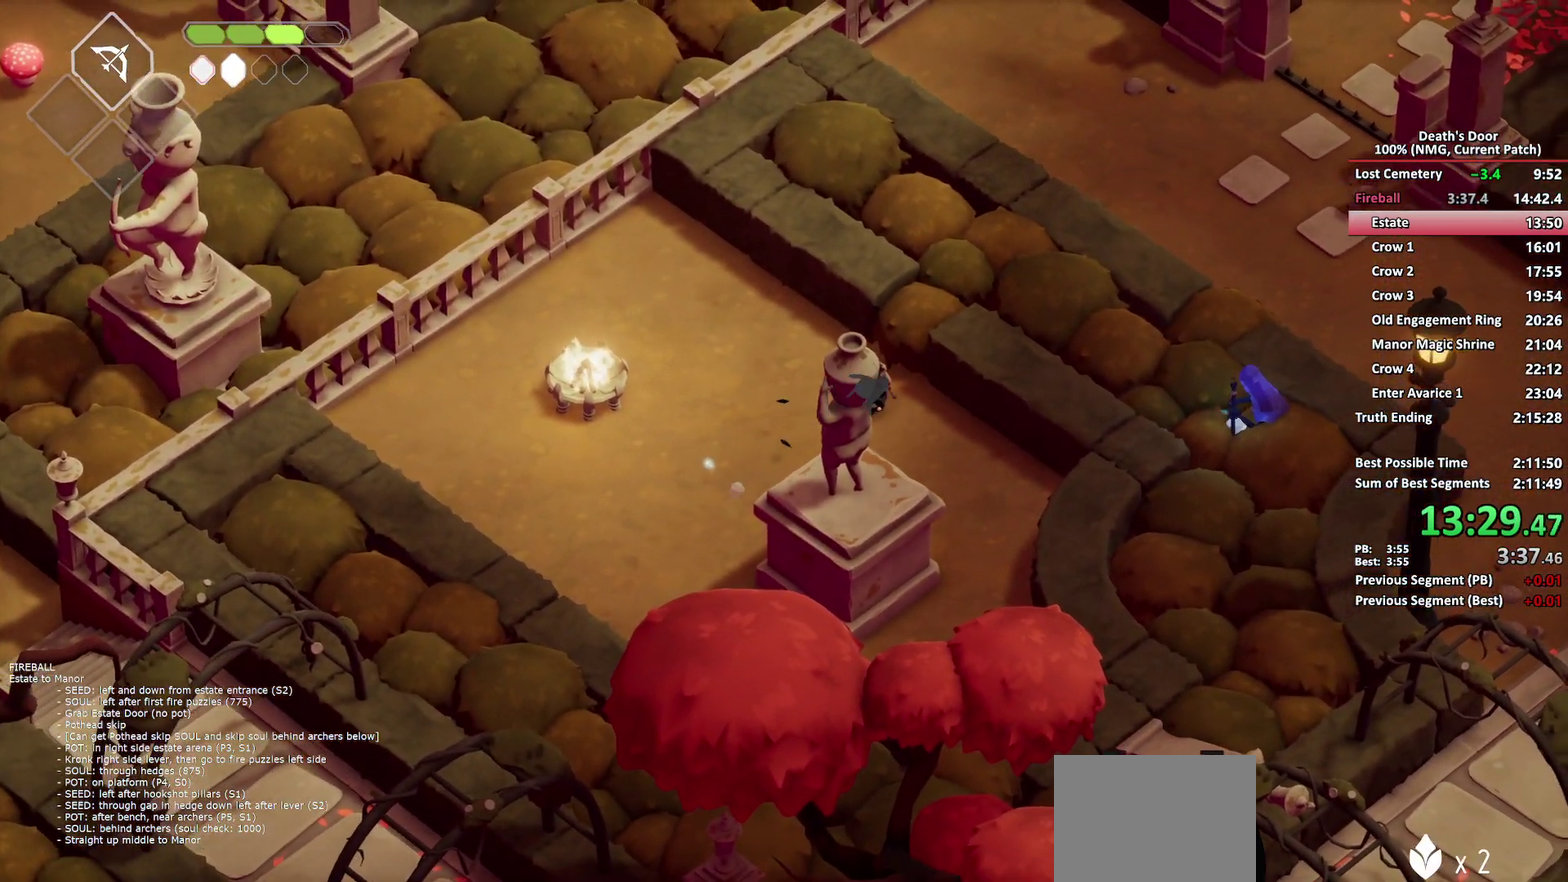
{"dt_ms": 500, "buttons": [], "left_stick": "right", "right_stick": "center", "events": [[17, "A", "up"], [67, "A", "down"], [200, "A", "up"], [383, "left_stick", "right"]]}
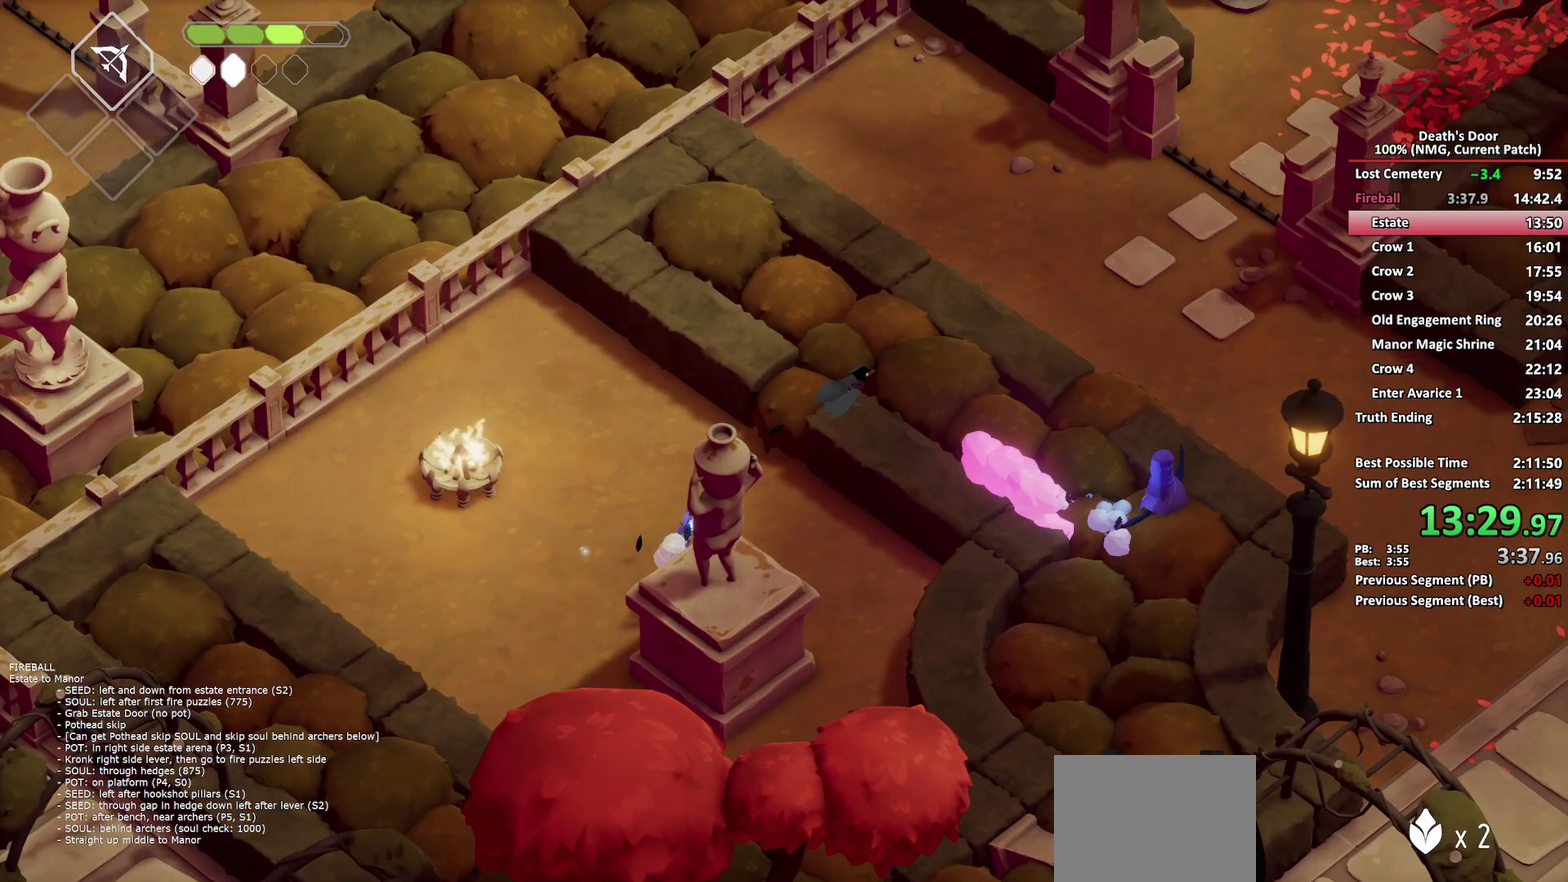
{"dt_ms": 500, "buttons": [], "left_stick": "down-right", "right_stick": "center", "events": [[200, "left_stick", "down-right"]]}
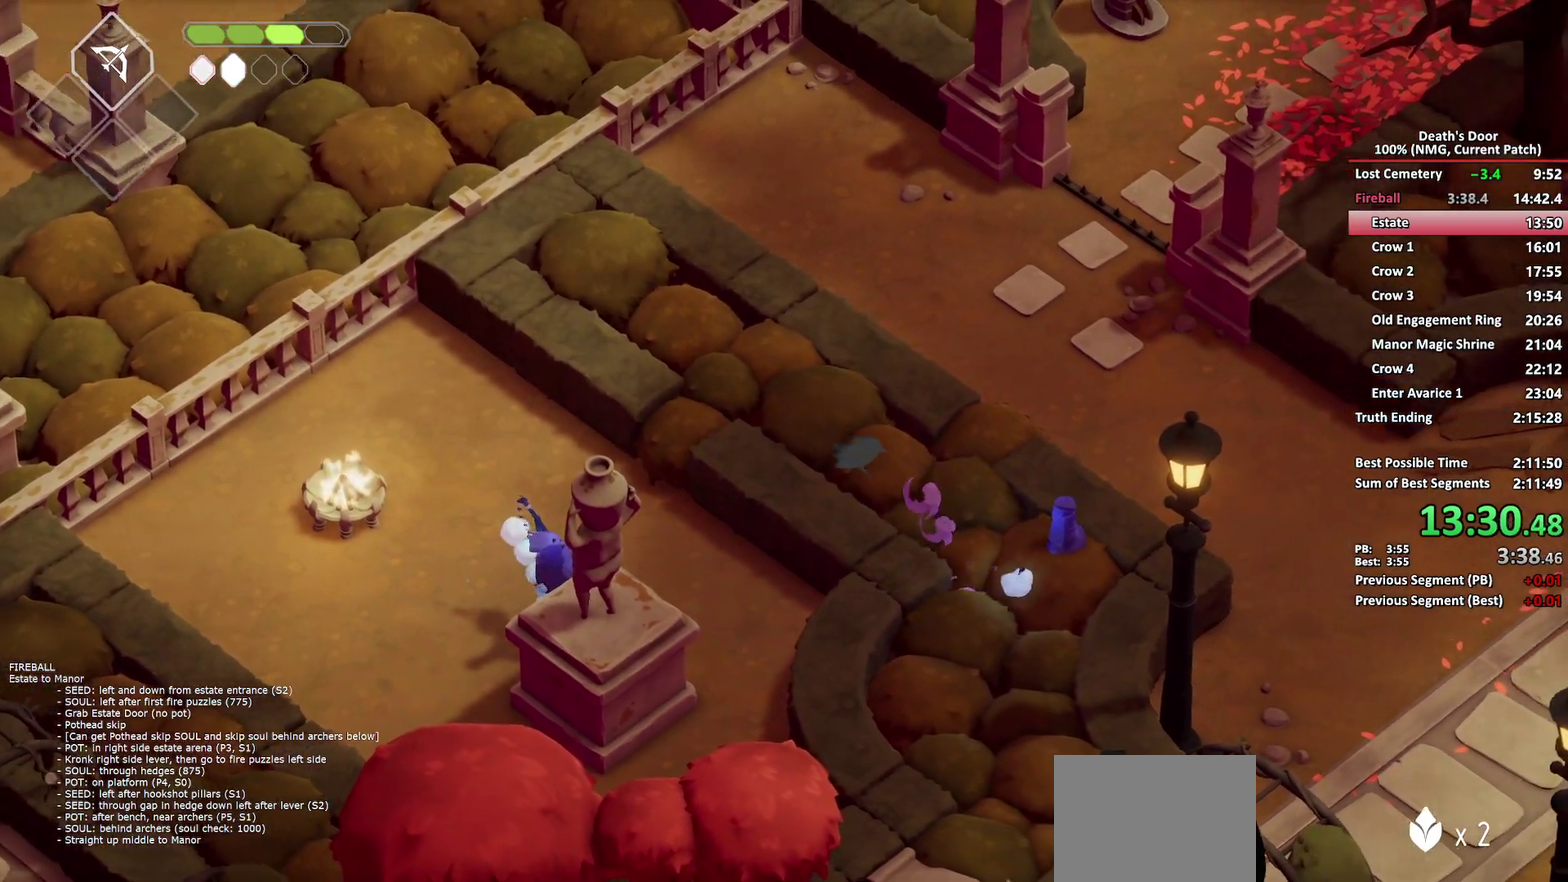
{"dt_ms": 500, "buttons": [], "left_stick": "right", "right_stick": "center", "events": [[83, "left_stick", "right"], [217, "A", "down"], [317, "A", "up"], [383, "A", "down"], [450, "A", "up"]]}
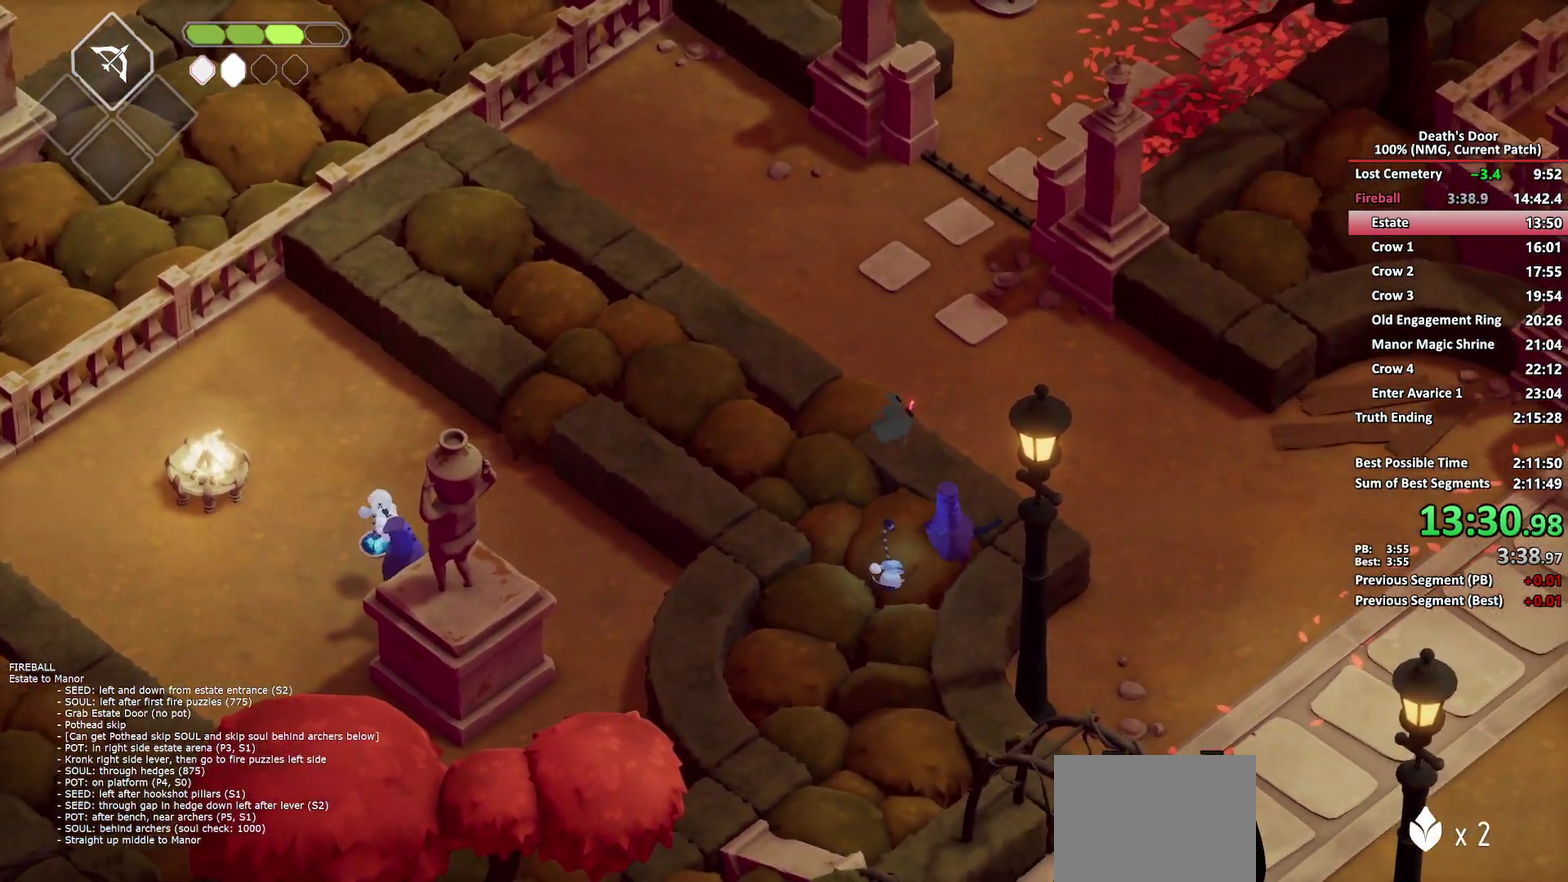
{"dt_ms": 500, "buttons": ["A"], "left_stick": "right", "right_stick": "center", "events": [[67, "A", "down"], [100, "A", "up"], [483, "A", "down"]]}
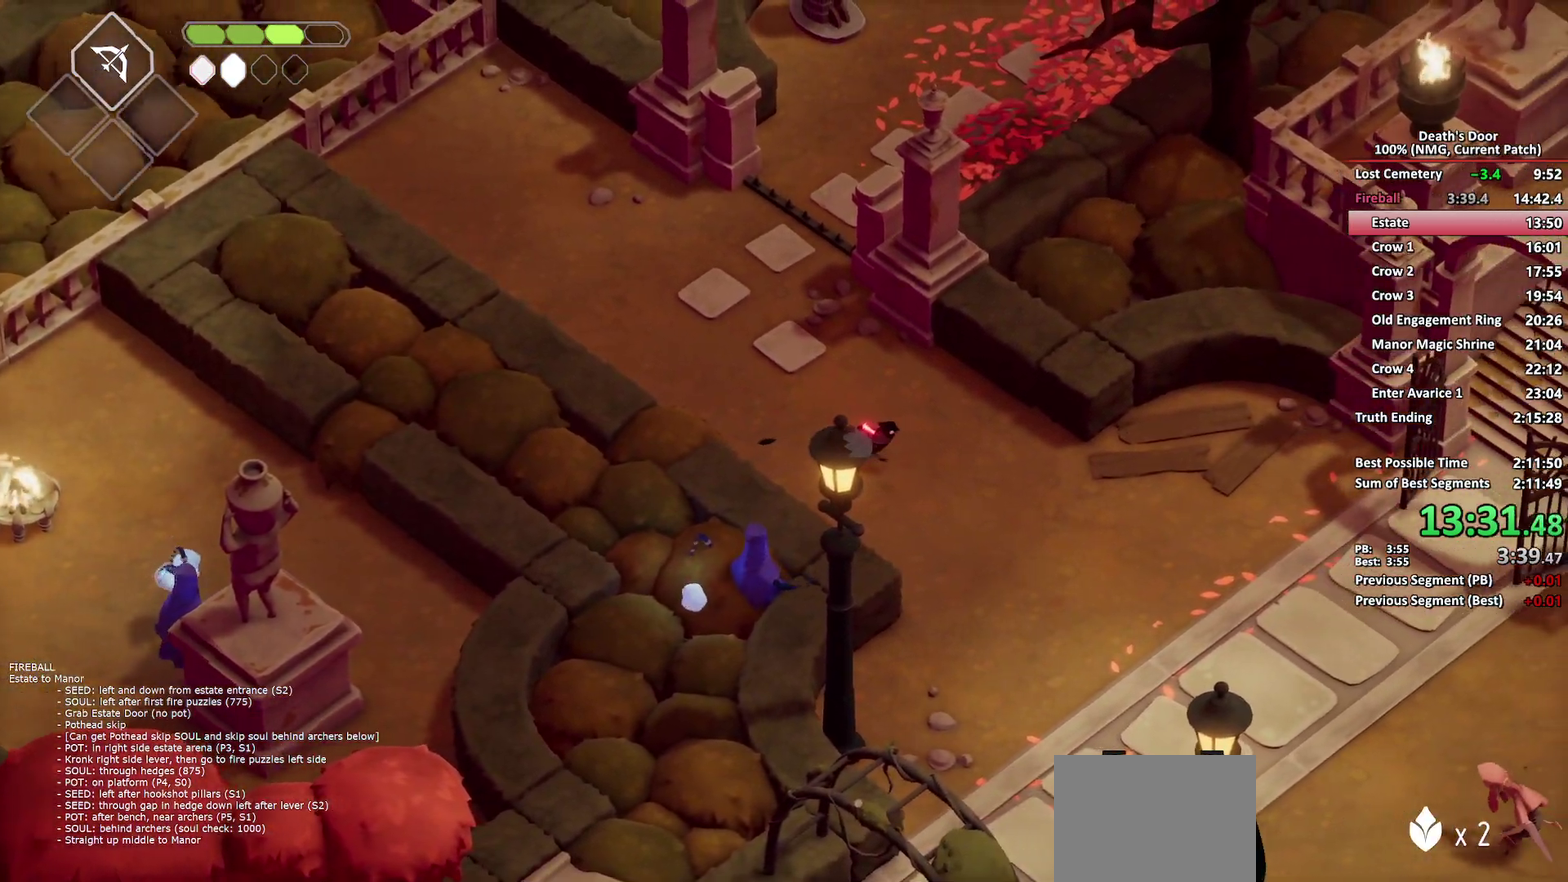
{"dt_ms": 500, "buttons": [], "left_stick": "right", "right_stick": "center", "events": [[67, "A", "up"]]}
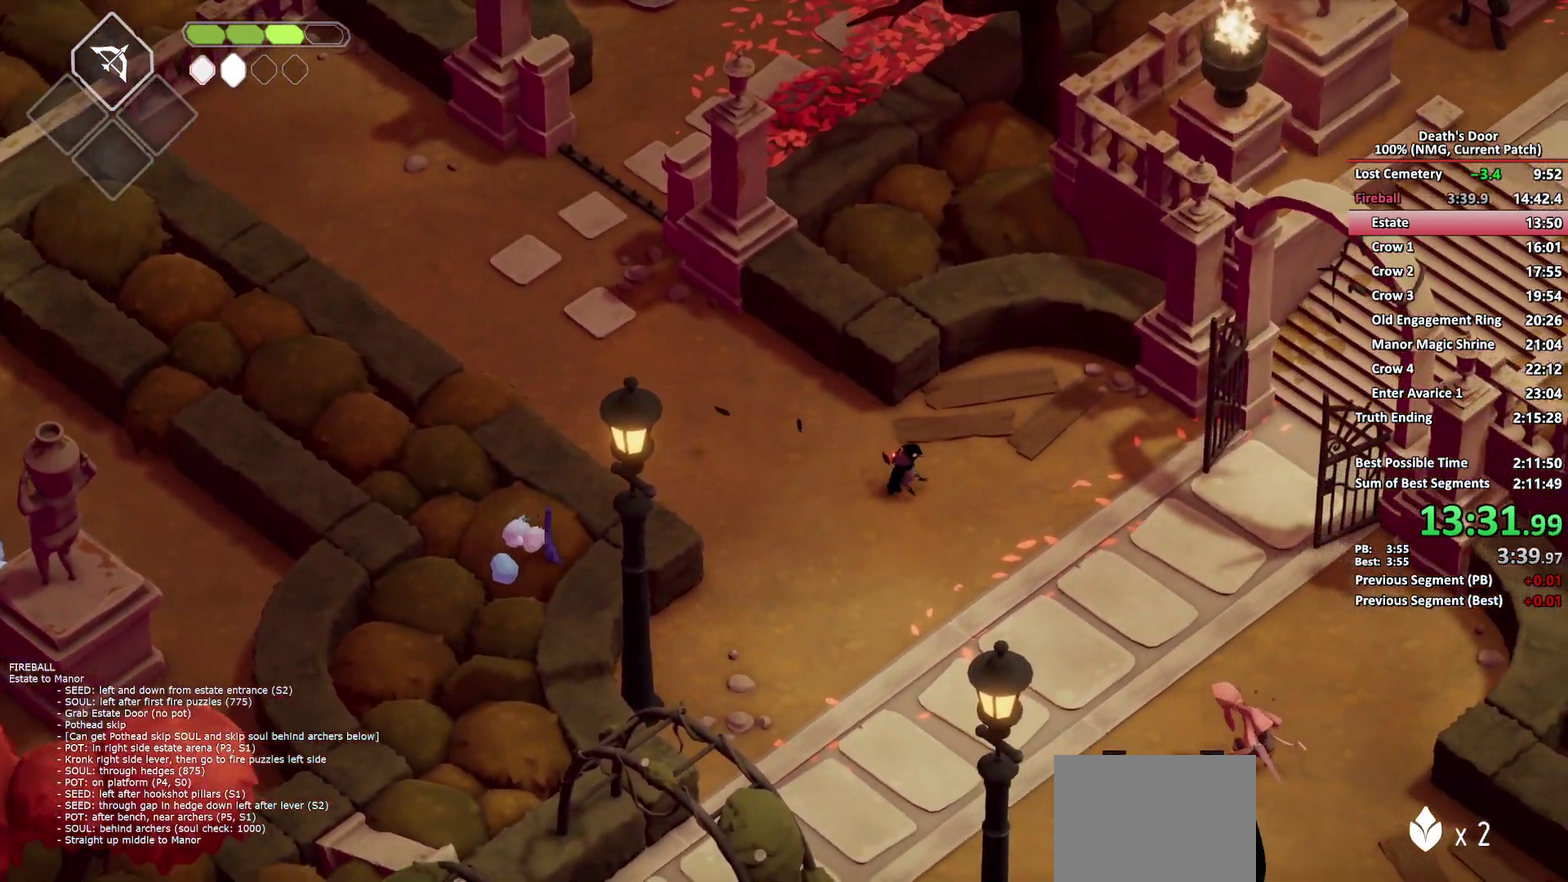
{"dt_ms": 500, "buttons": [], "left_stick": "right", "right_stick": "center", "events": [[317, "A", "down"], [433, "A", "up"]]}
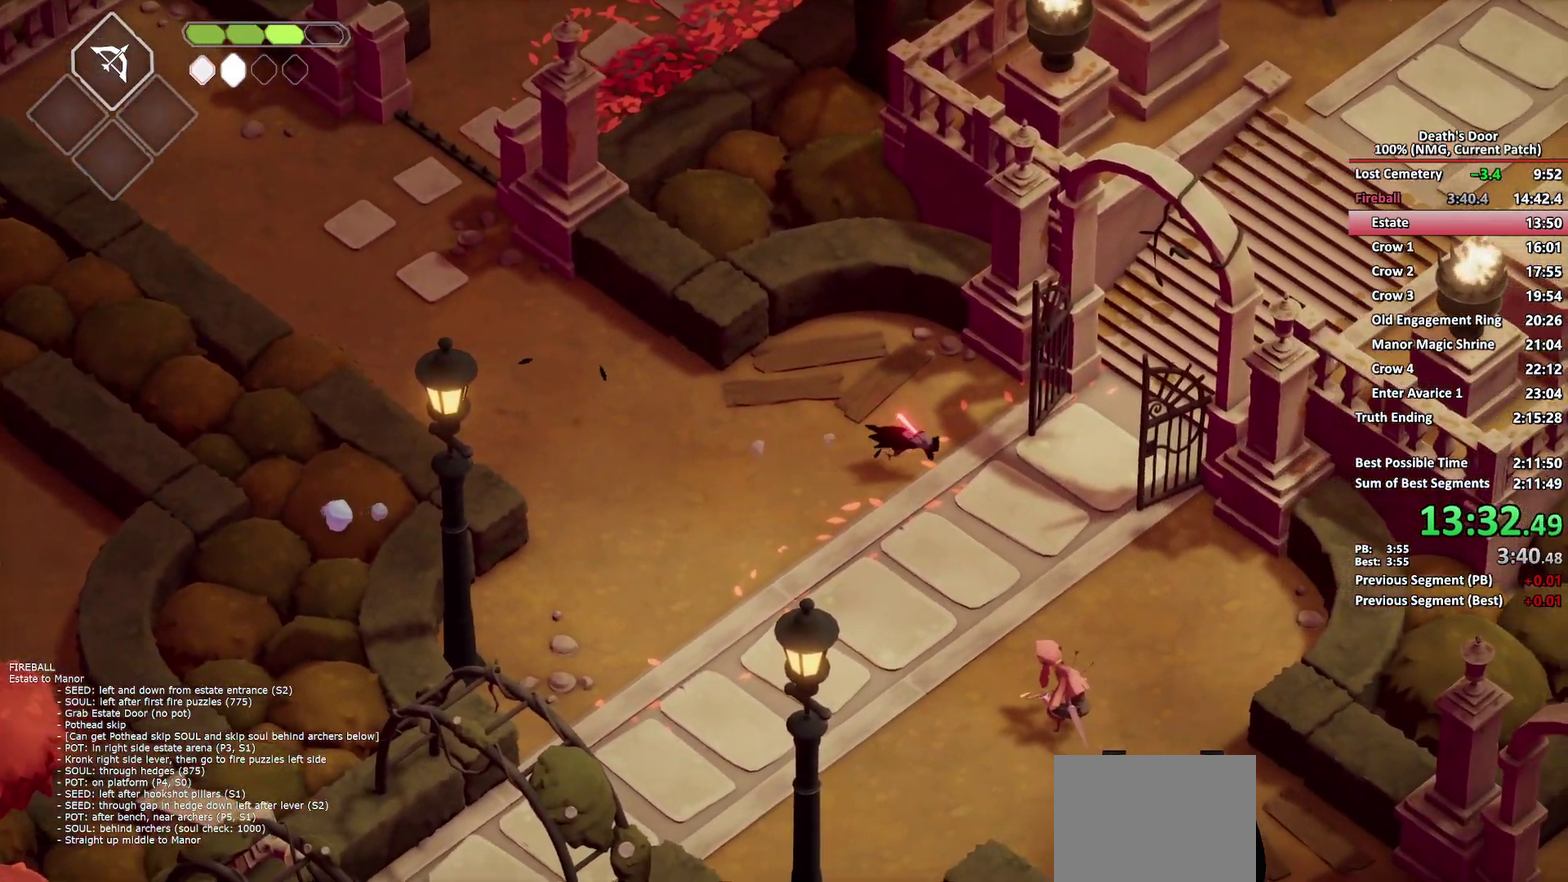
{"dt_ms": 500, "buttons": [], "left_stick": "up-right", "right_stick": "center", "events": [[250, "left_stick", "up-right"]]}
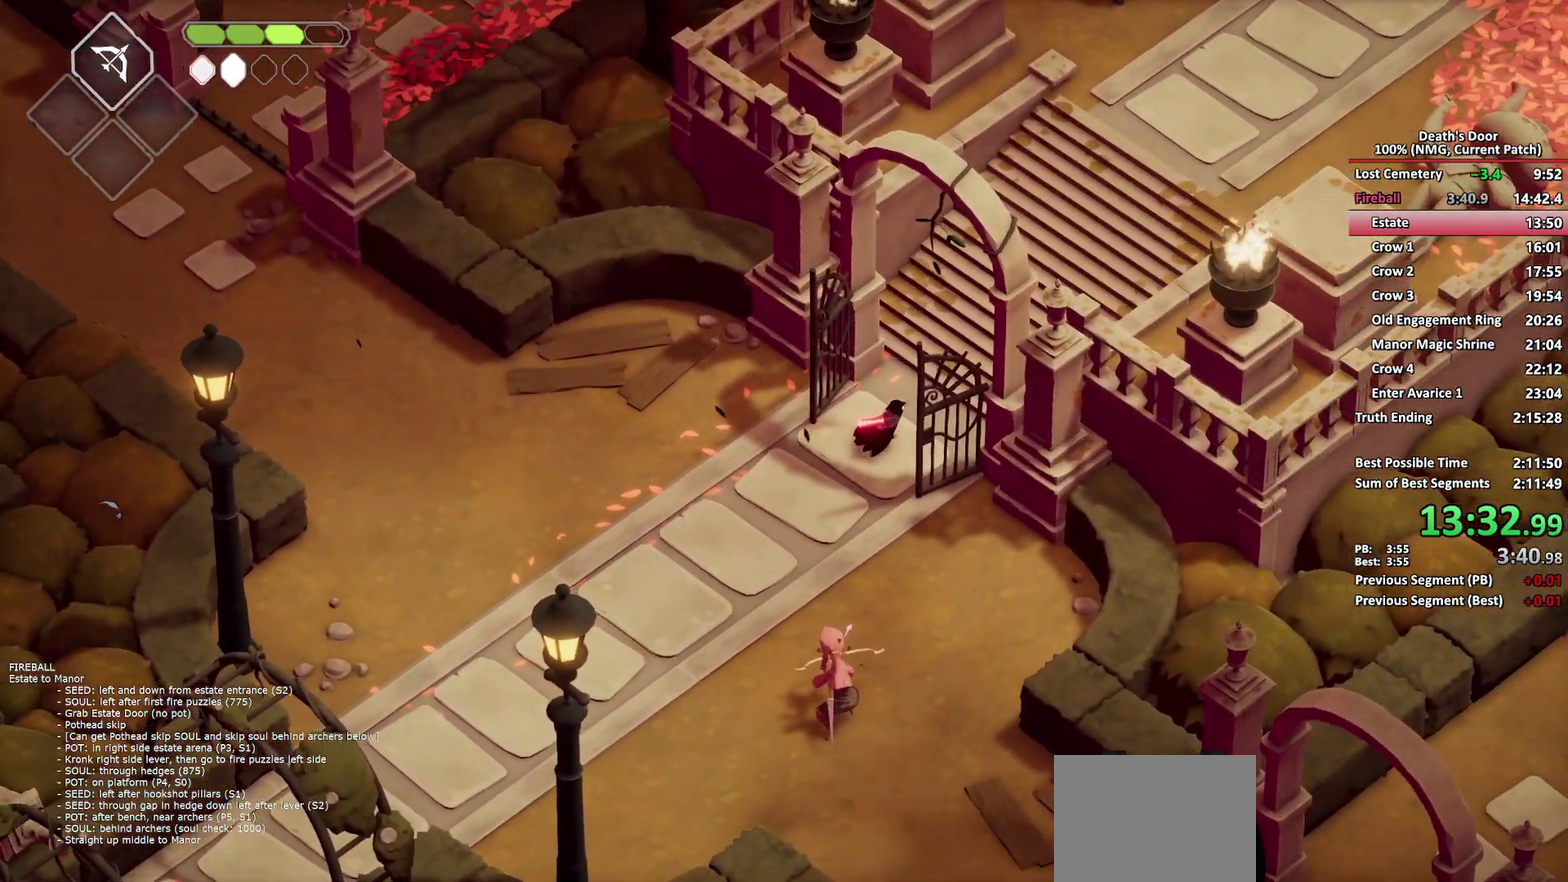
{"dt_ms": 500, "buttons": [], "left_stick": "up-right", "right_stick": "center", "events": [[100, "A", "down"], [200, "A", "up"]]}
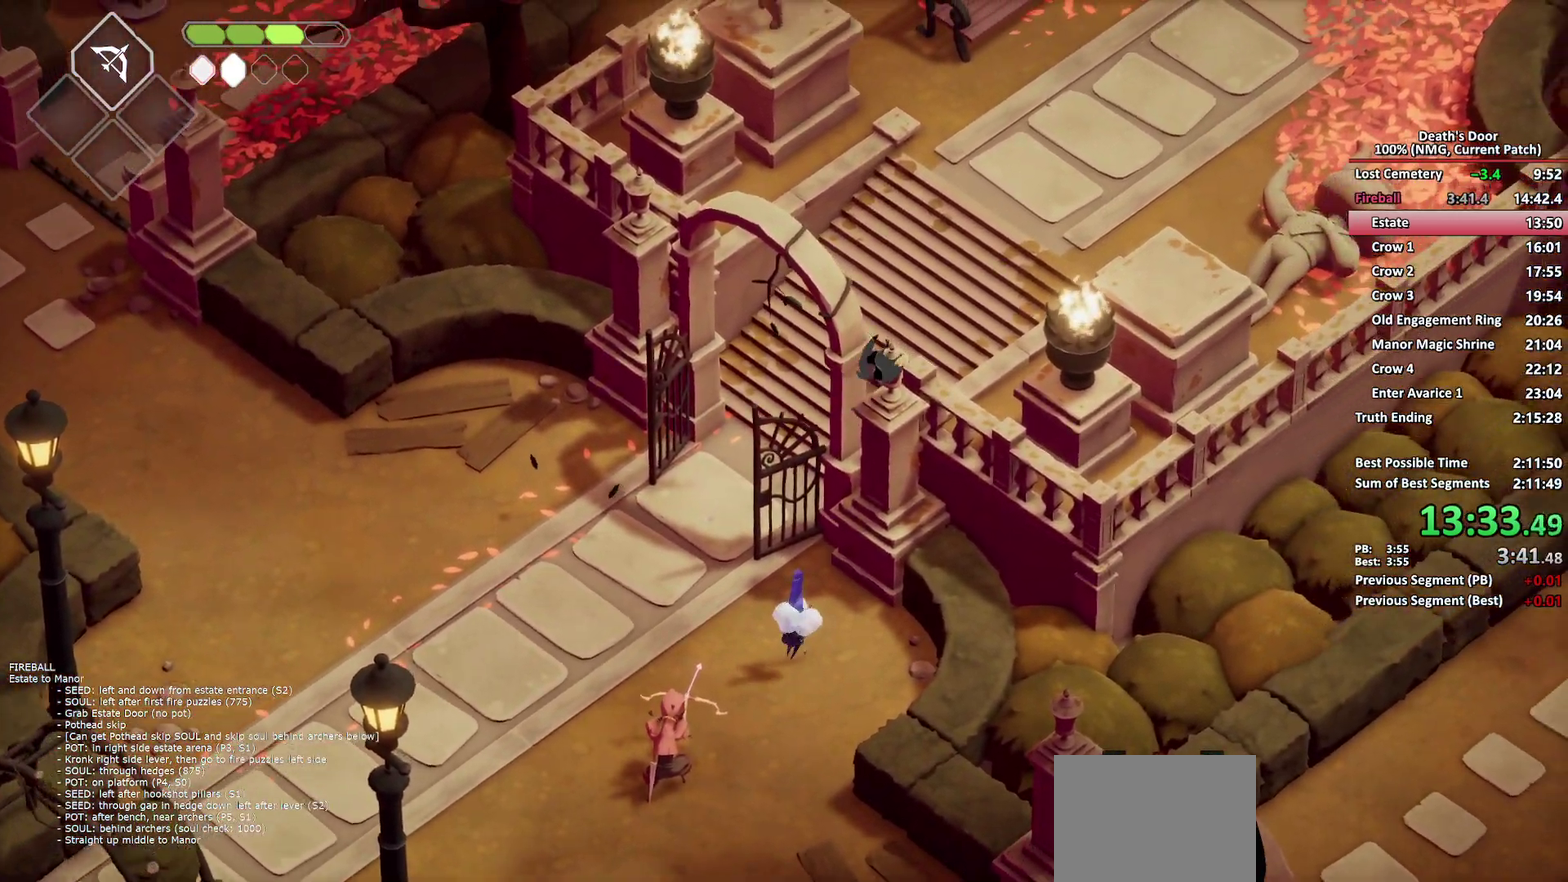
{"dt_ms": 1000, "buttons": [], "left_stick": "up-right", "right_stick": "center", "events": [[400, "A", "down"], [517, "A", "up"]]}
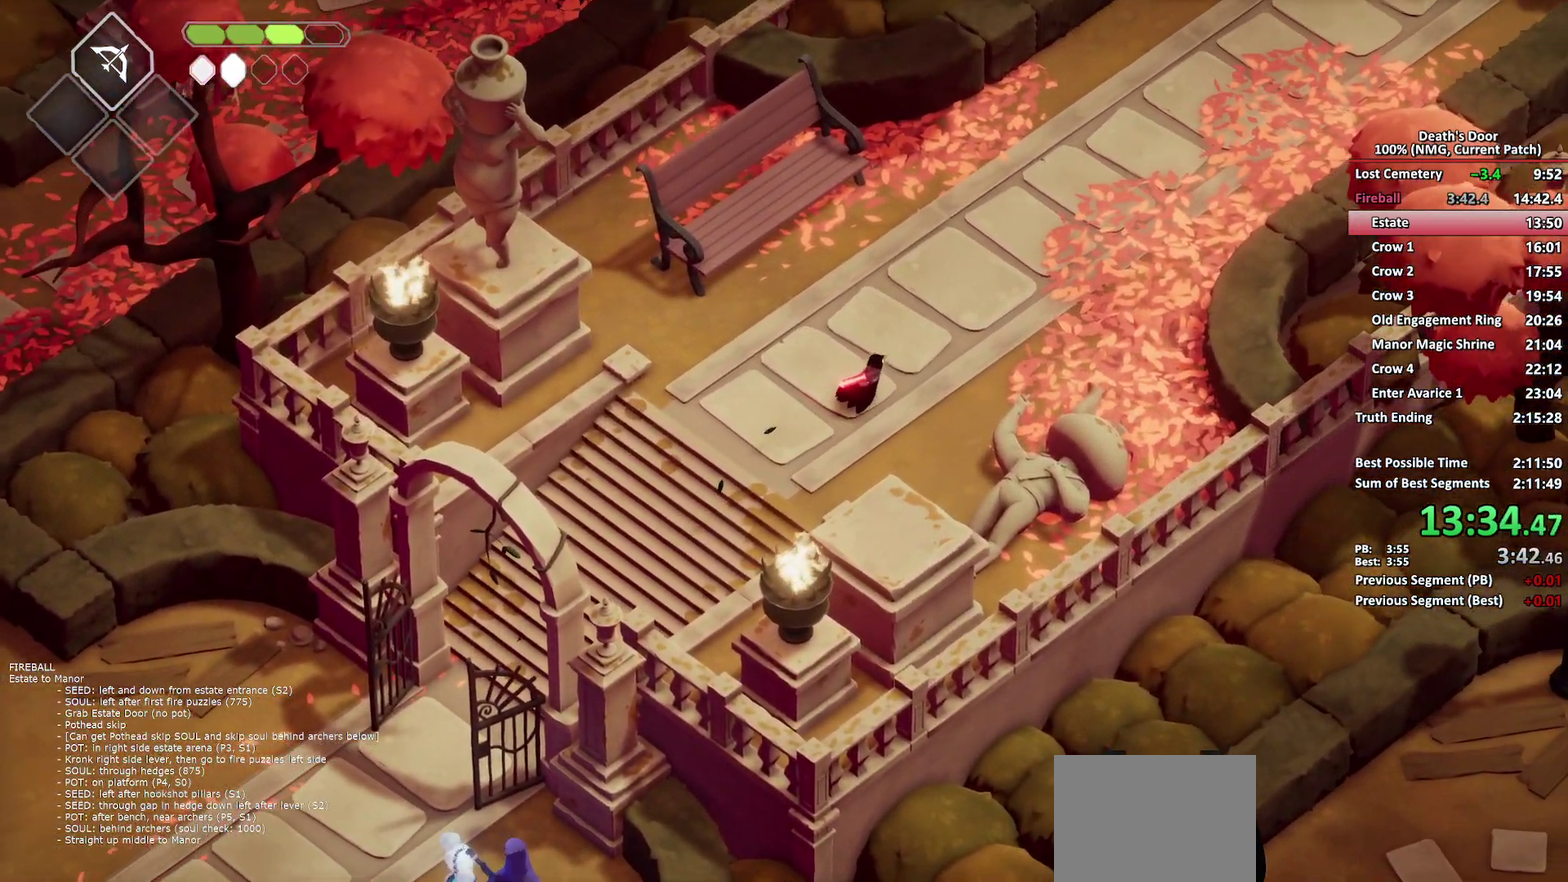
{"dt_ms": 500, "buttons": [], "left_stick": "up-right", "right_stick": "center", "events": [[233, "A", "down"], [350, "A", "up"]]}
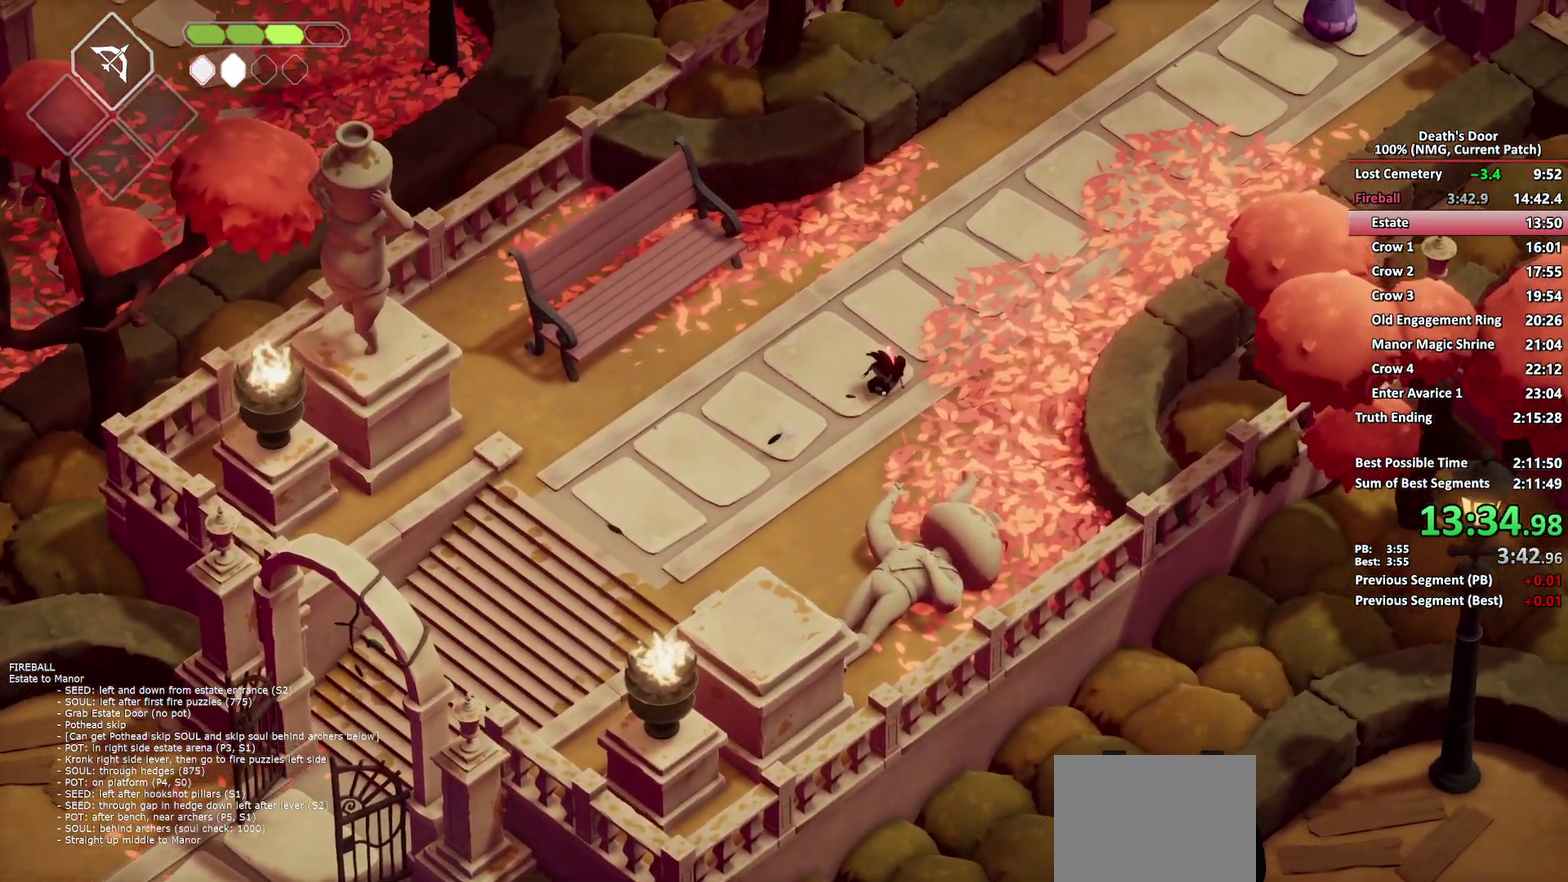
{"dt_ms": 500, "buttons": [], "left_stick": "up-right", "right_stick": "center", "events": []}
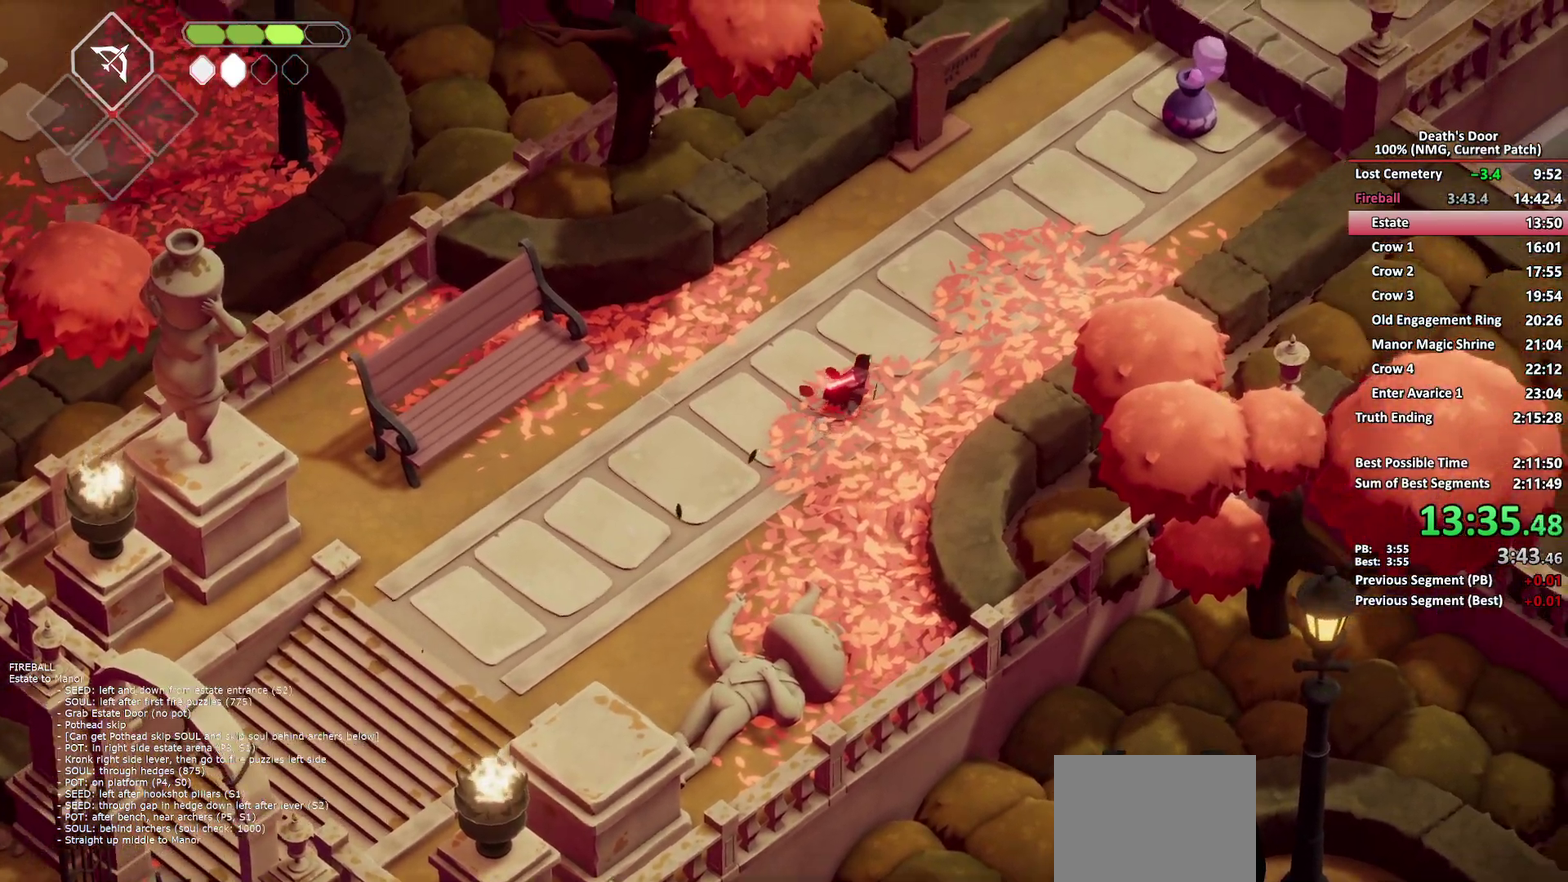
{"dt_ms": 500, "buttons": ["B", "L2"], "left_stick": "up-right", "right_stick": "center", "events": [[33, "A", "down"], [167, "A", "up"], [417, "B", "down"], [417, "L2", "down"]]}
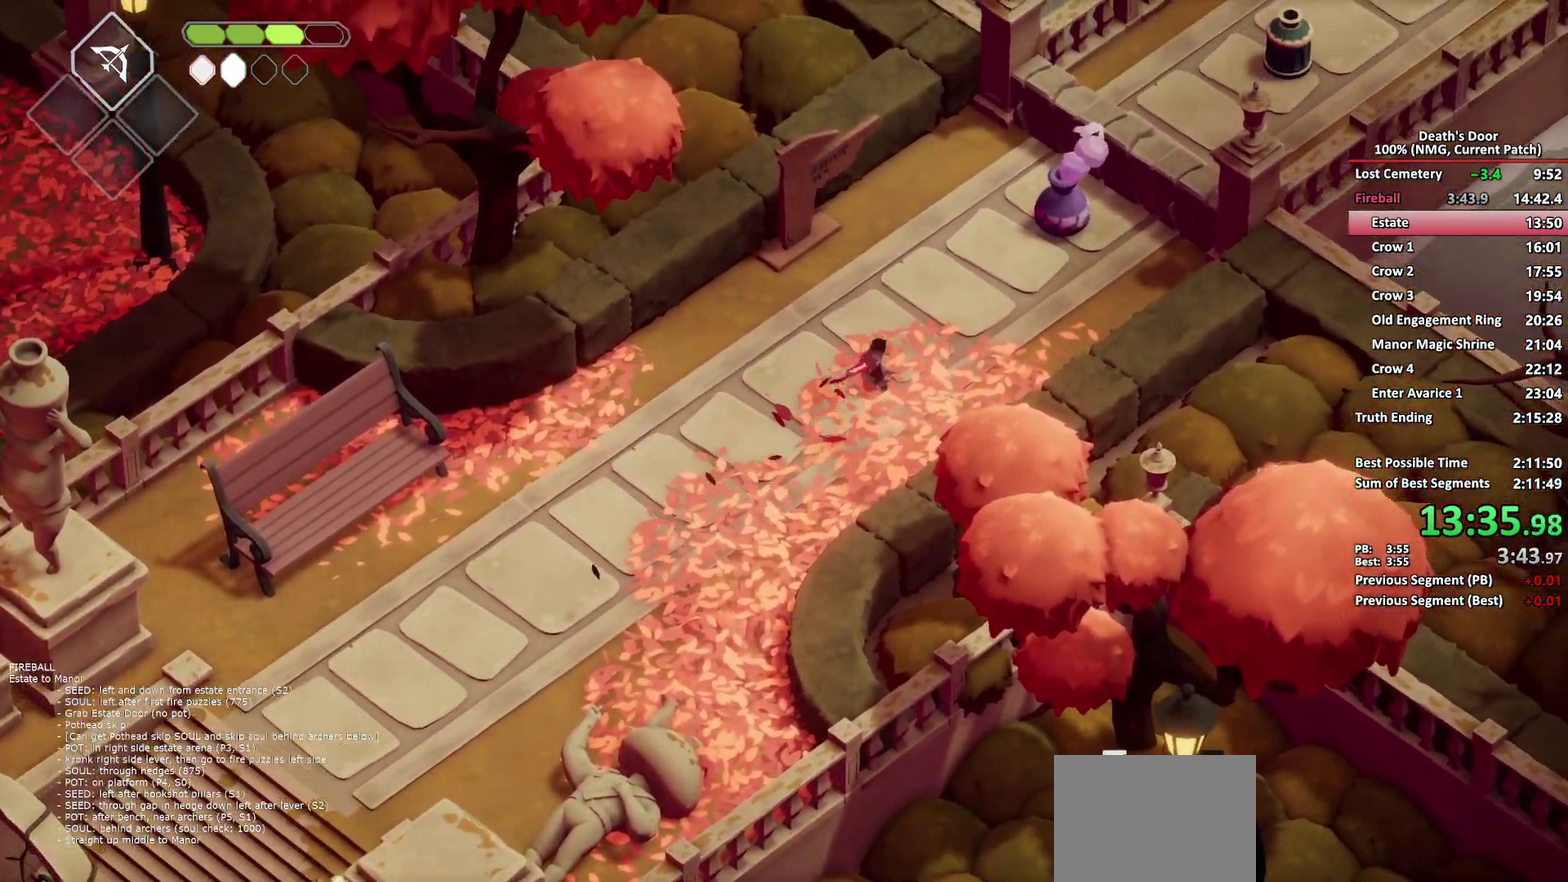
{"dt_ms": 500, "buttons": ["A"], "left_stick": "up-right", "right_stick": "center", "events": [[350, "B", "up"], [417, "L2", "up"], [433, "A", "down"]]}
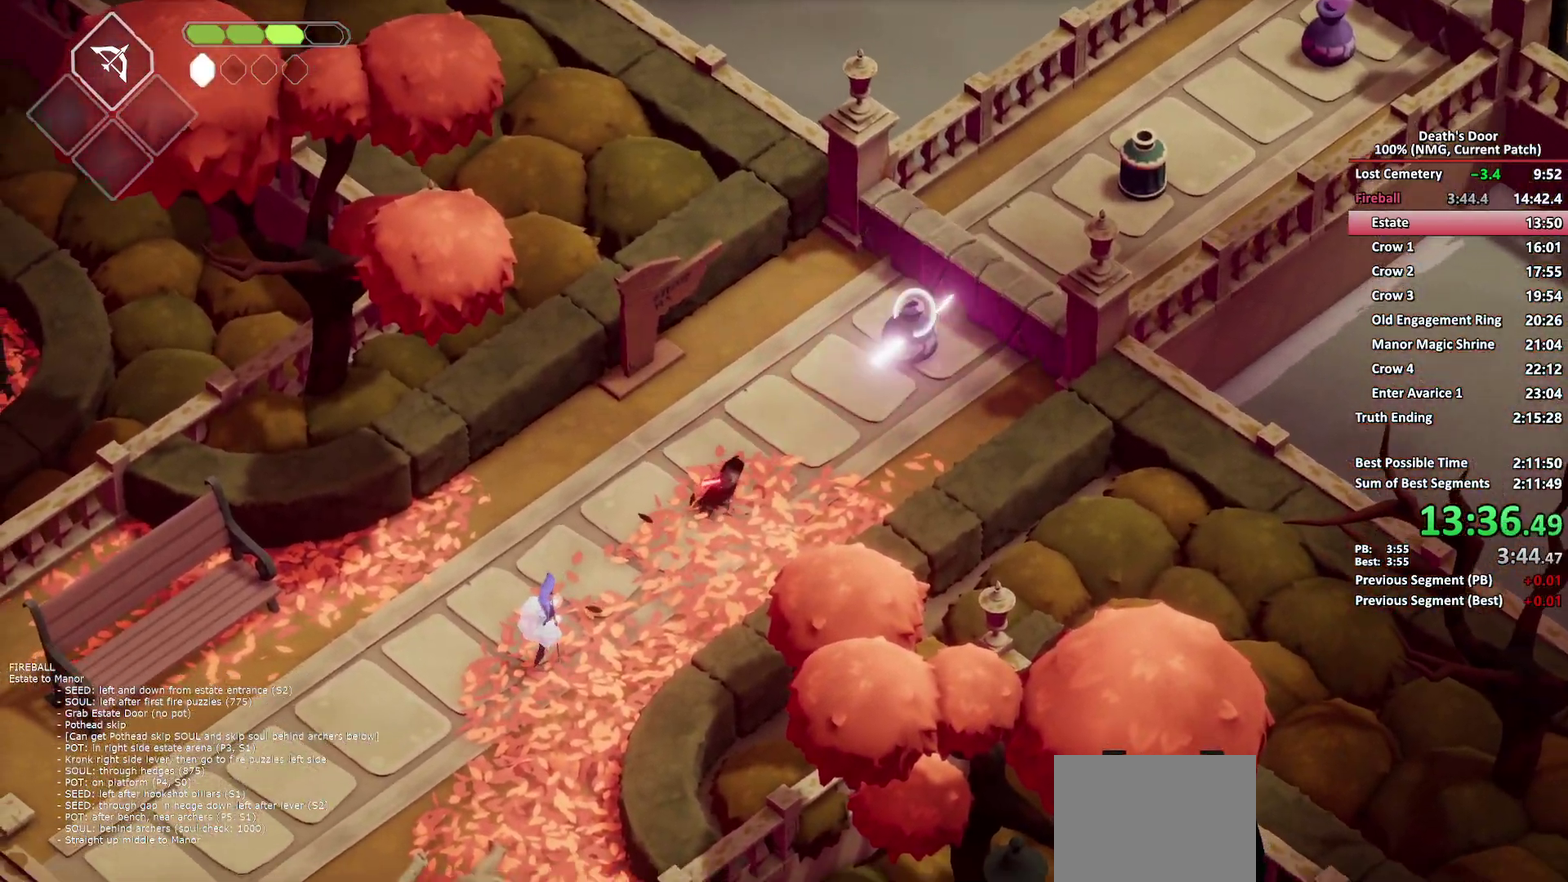
{"dt_ms": 500, "buttons": ["A"], "left_stick": "up-right", "right_stick": "center", "events": [[33, "A", "up"], [100, "A", "down"], [183, "A", "up"], [217, "A", "down"], [350, "A", "up"], [383, "A", "down"]]}
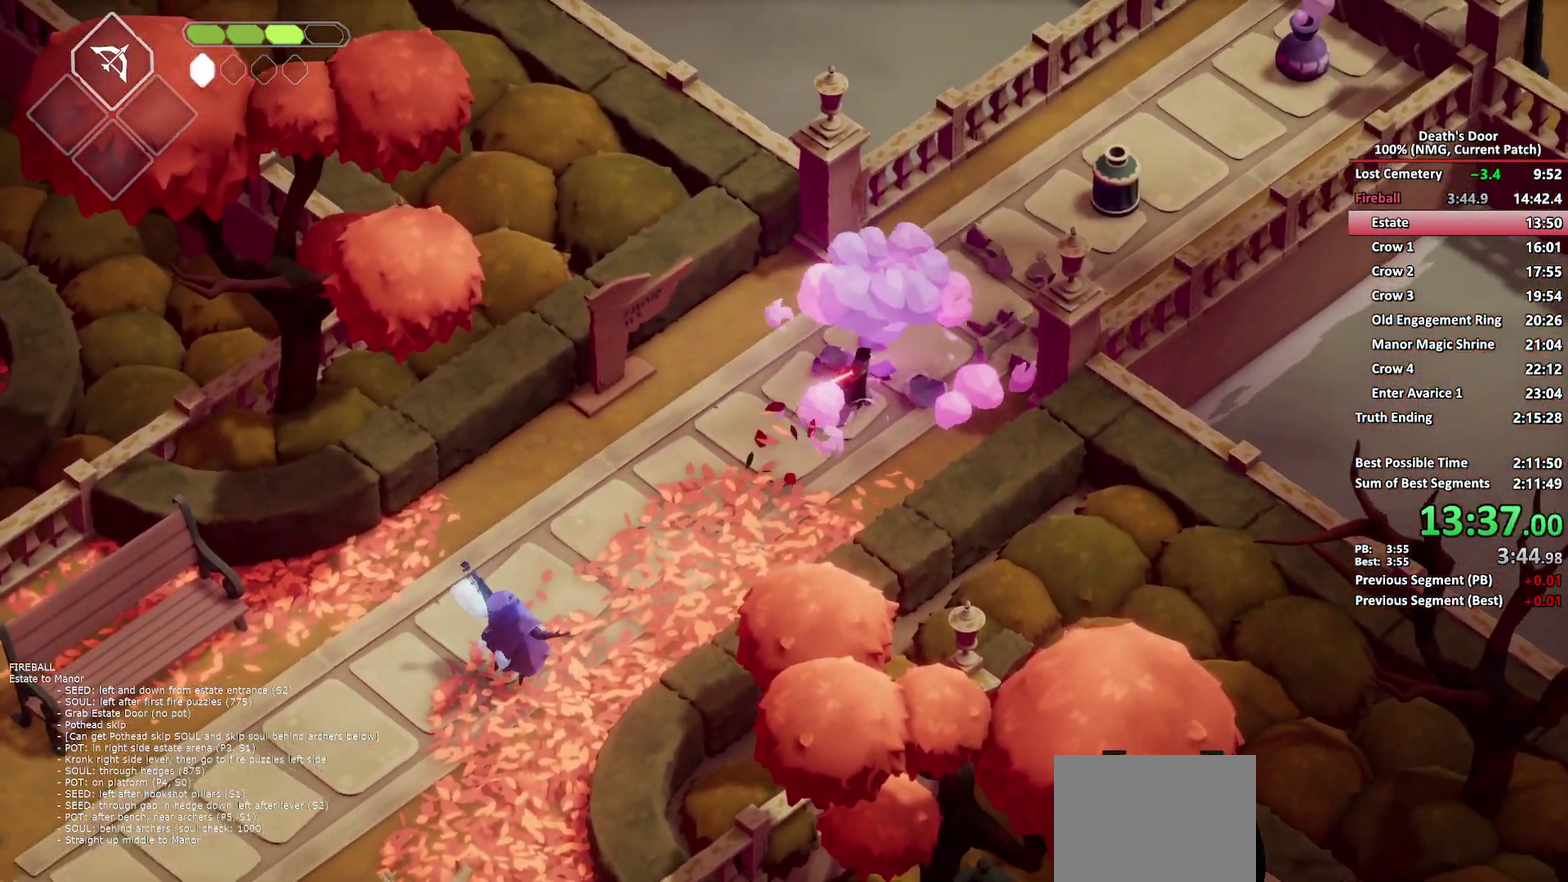
{"dt_ms": 500, "buttons": [], "left_stick": "up-right", "right_stick": "center", "events": [[33, "A", "up"]]}
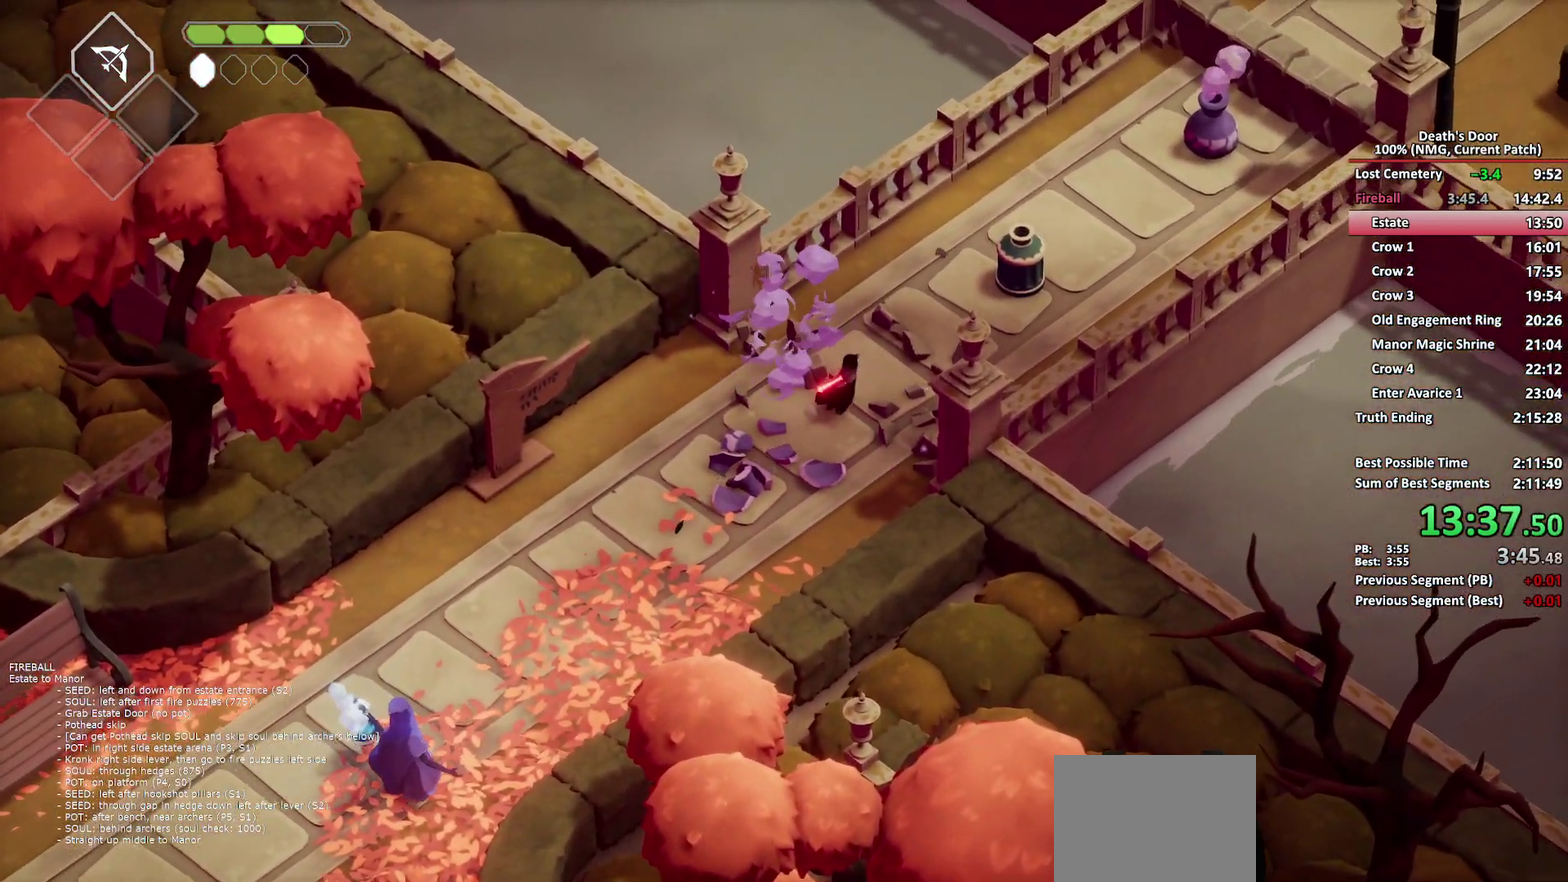
{"dt_ms": 500, "buttons": ["X"], "left_stick": "up-right", "right_stick": "center", "events": [[350, "X", "down"], [433, "X", "up"], [483, "X", "down"]]}
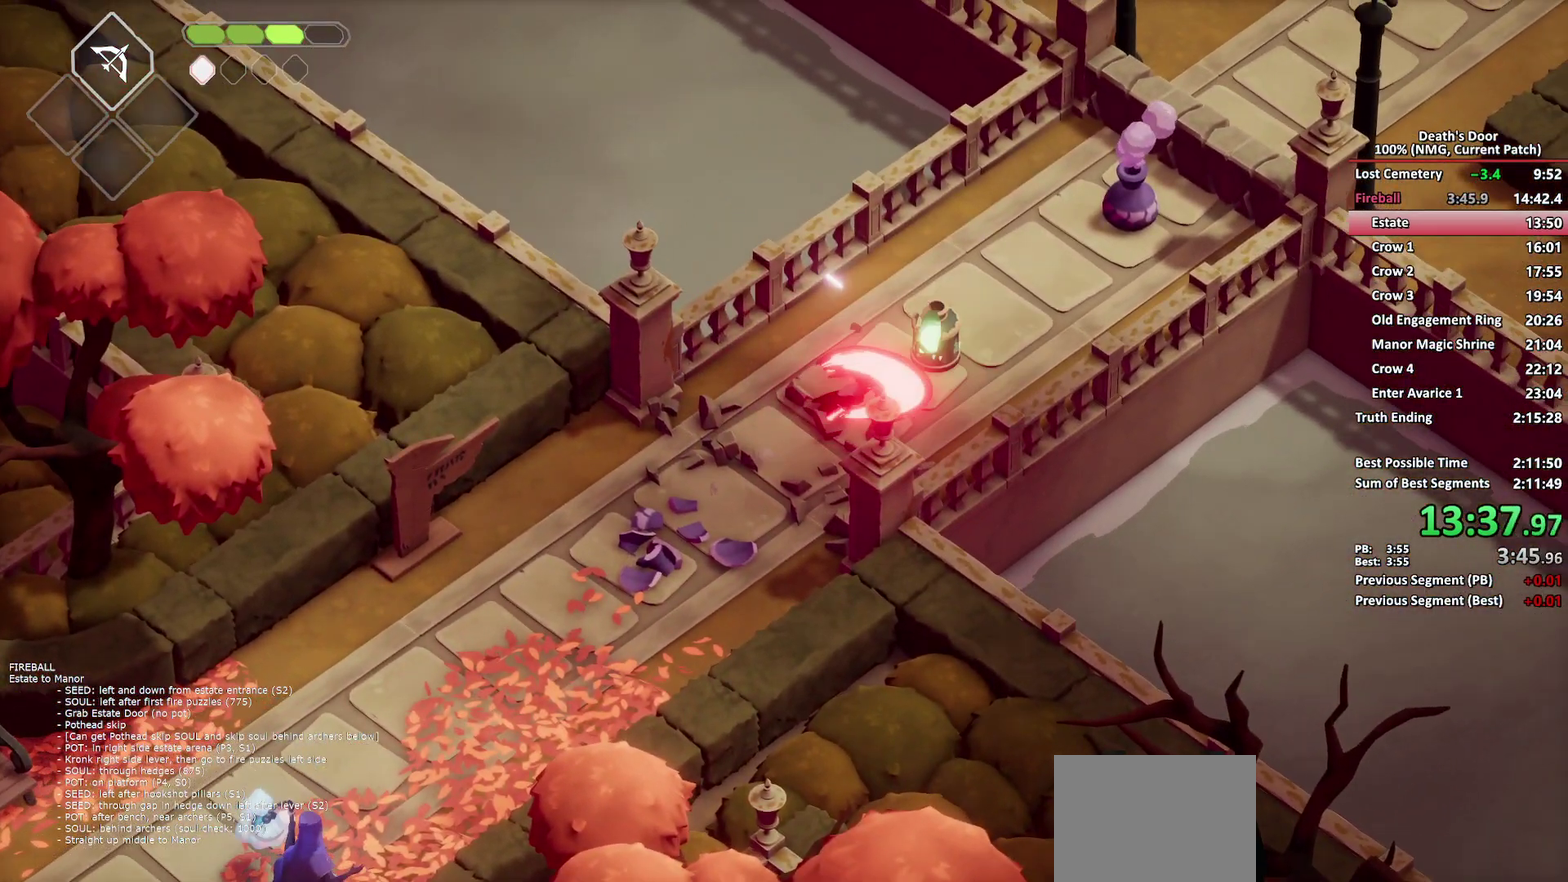
{"dt_ms": 500, "buttons": ["A"], "left_stick": "up-right", "right_stick": "center", "events": [[83, "X", "up"], [133, "X", "down"], [250, "X", "up"], [483, "A", "down"]]}
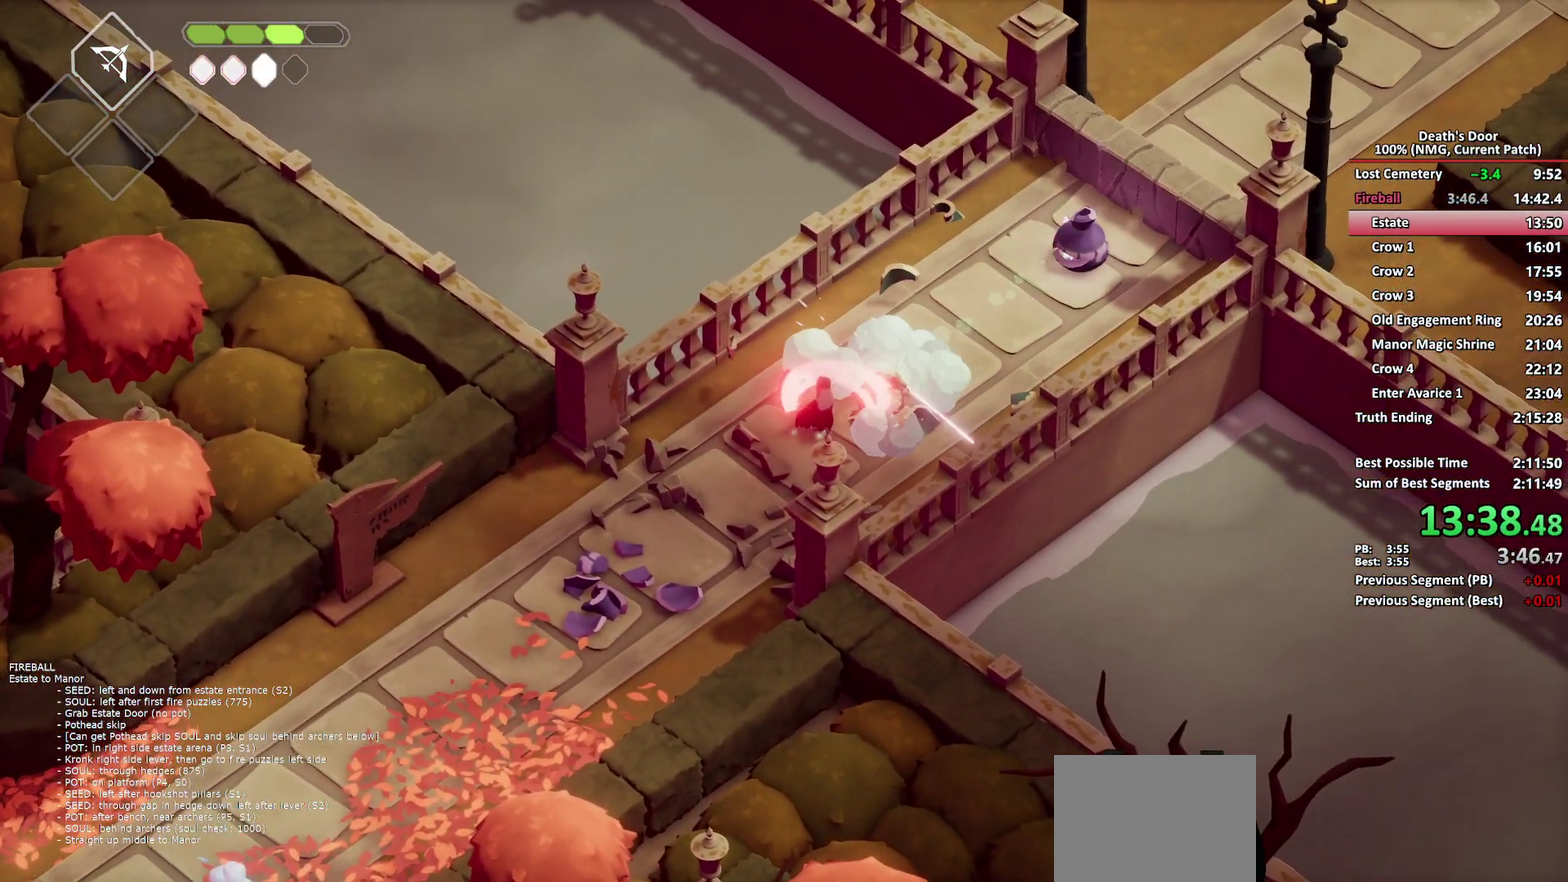
{"dt_ms": 500, "buttons": [], "left_stick": "up-right", "right_stick": "center", "events": [[83, "A", "up"], [167, "A", "down"], [233, "A", "up"]]}
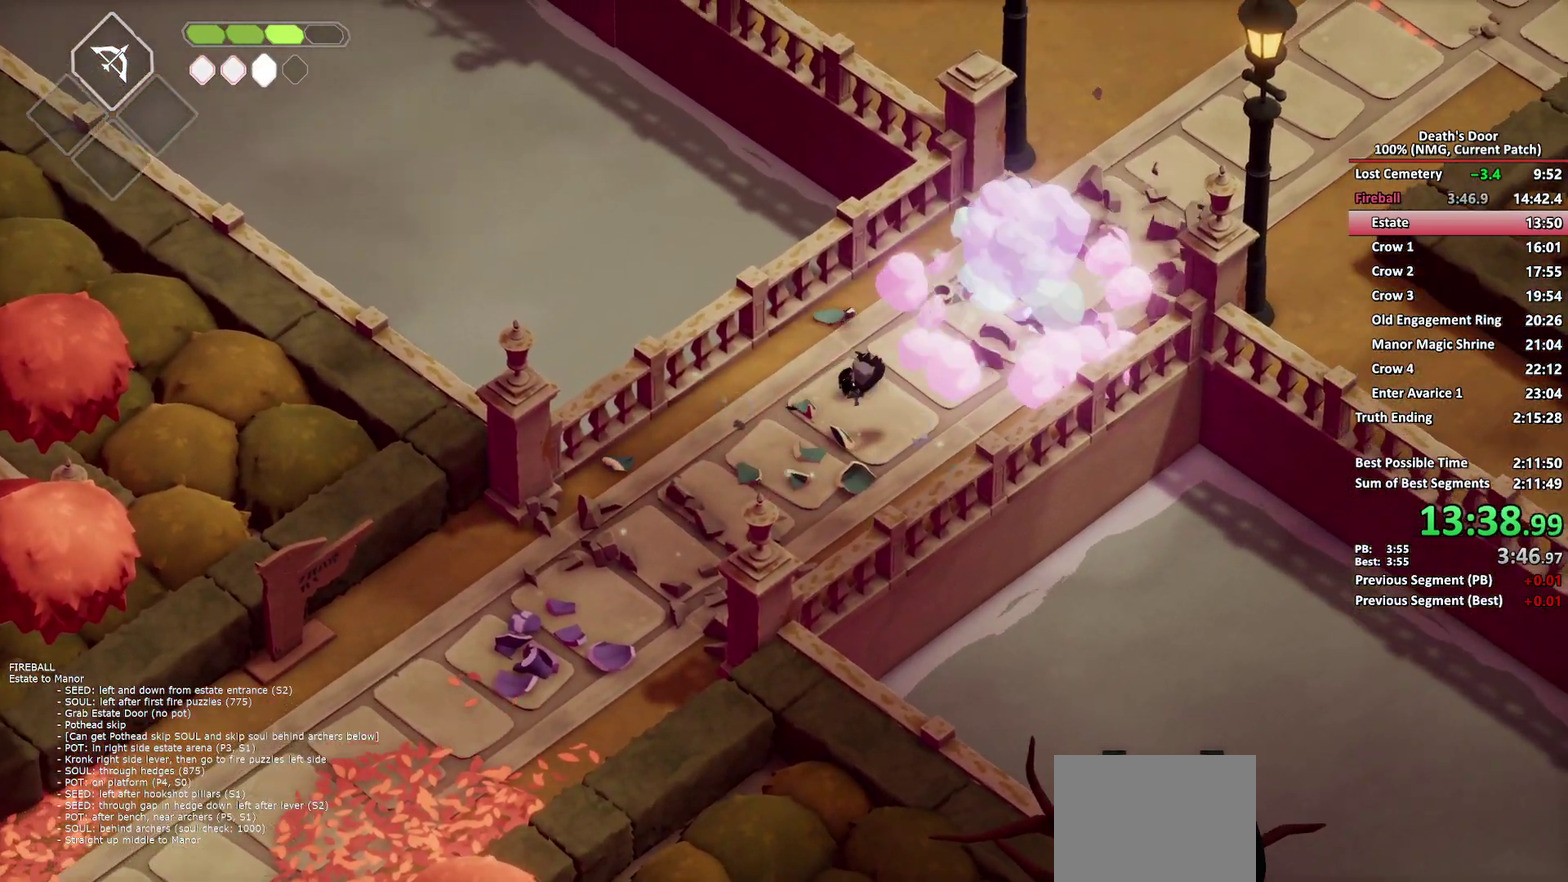
{"dt_ms": 500, "buttons": ["A"], "left_stick": "up-right", "right_stick": "center", "events": [[467, "A", "down"]]}
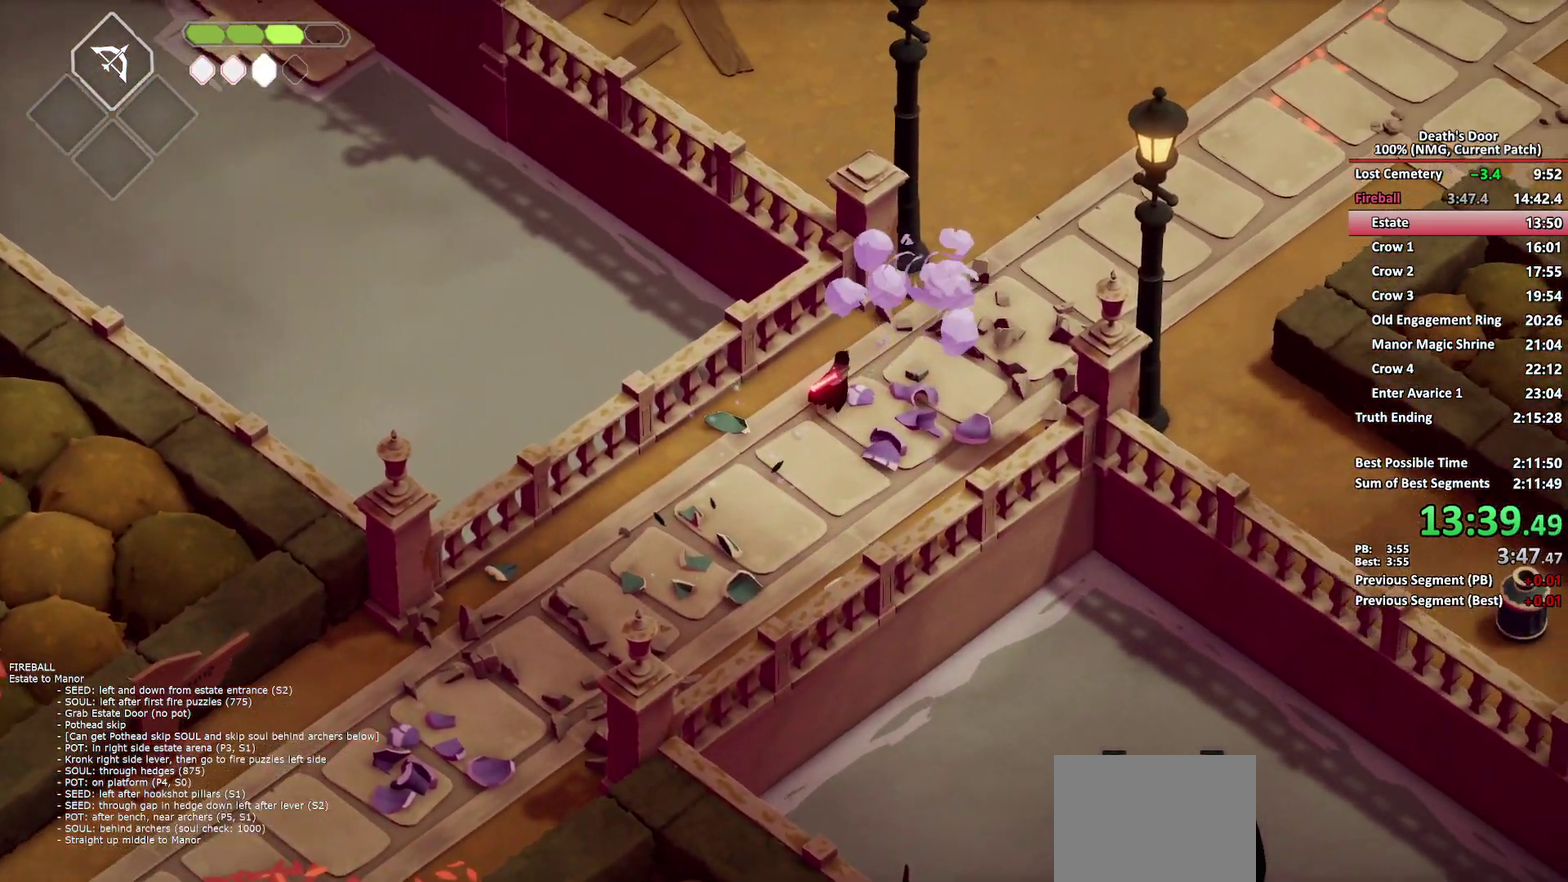
{"dt_ms": 500, "buttons": ["A"], "left_stick": "up", "right_stick": "center", "events": [[67, "A", "up"], [133, "A", "down"], [217, "A", "up"], [267, "A", "down"], [367, "A", "up"], [400, "A", "down"], [400, "left_stick", "up"]]}
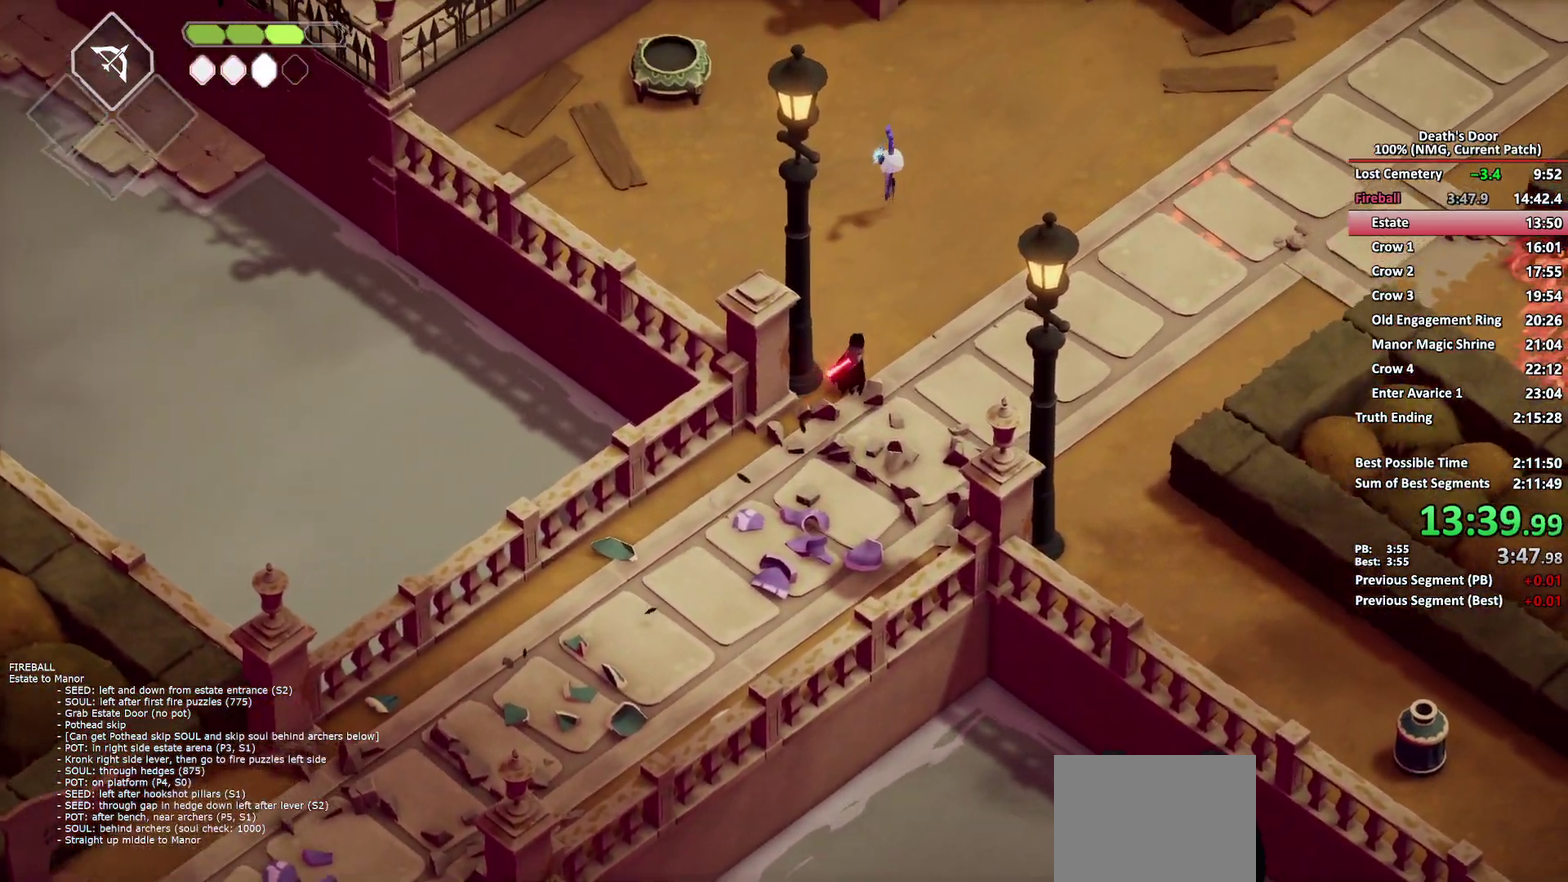
{"dt_ms": 500, "buttons": ["A"], "left_stick": "up", "right_stick": "center", "events": [[17, "A", "up"], [333, "A", "down"], [433, "A", "up"], [500, "A", "down"]]}
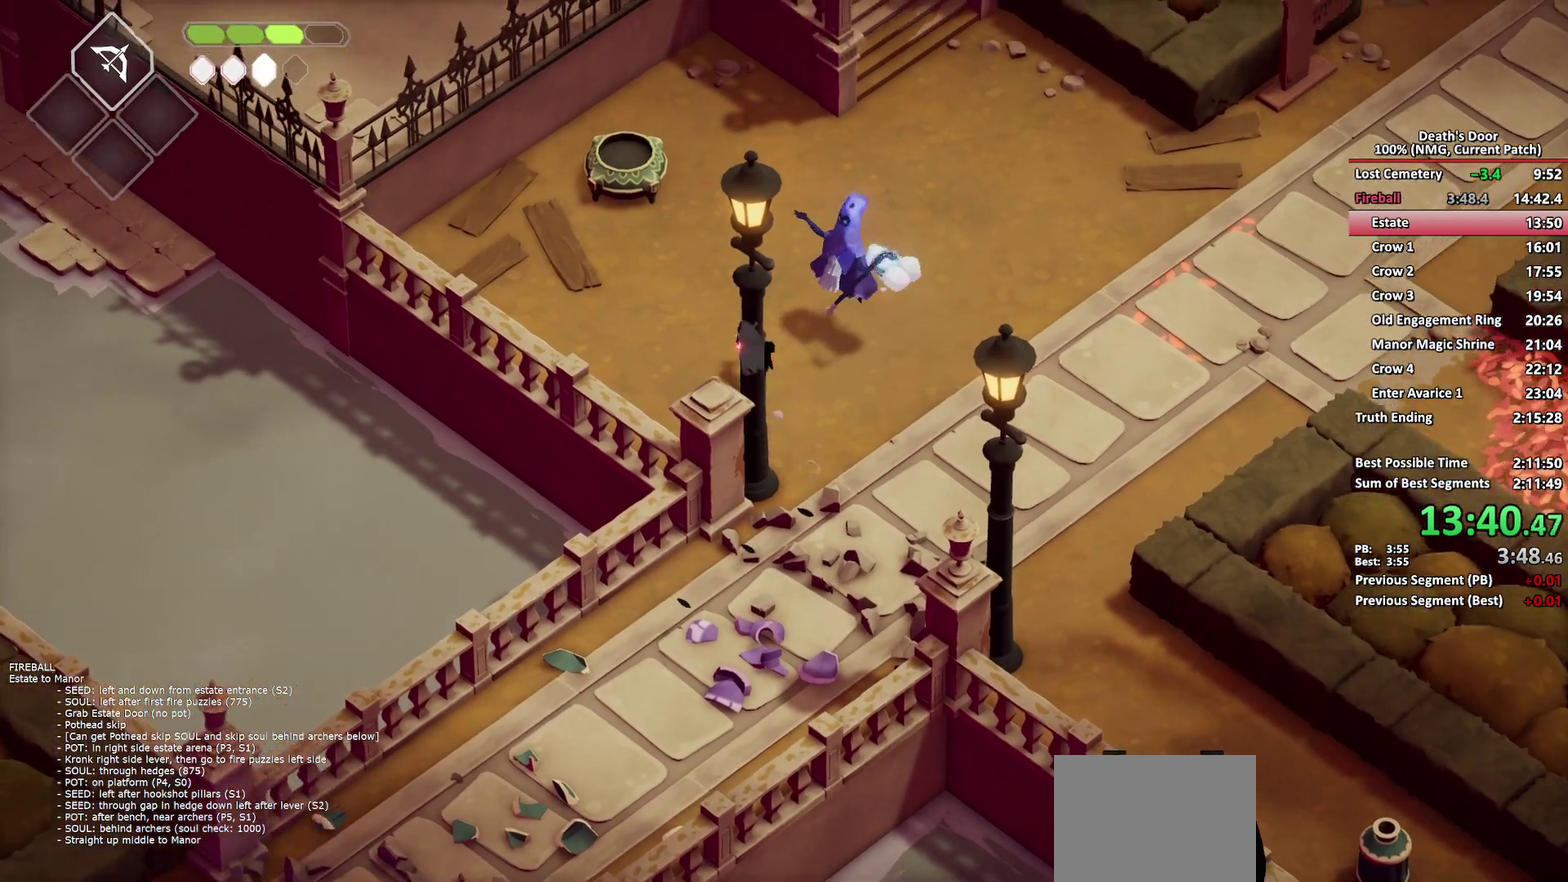
{"dt_ms": 500, "buttons": [], "left_stick": "up", "right_stick": "center", "events": [[83, "A", "up"], [150, "A", "down"], [283, "A", "up"]]}
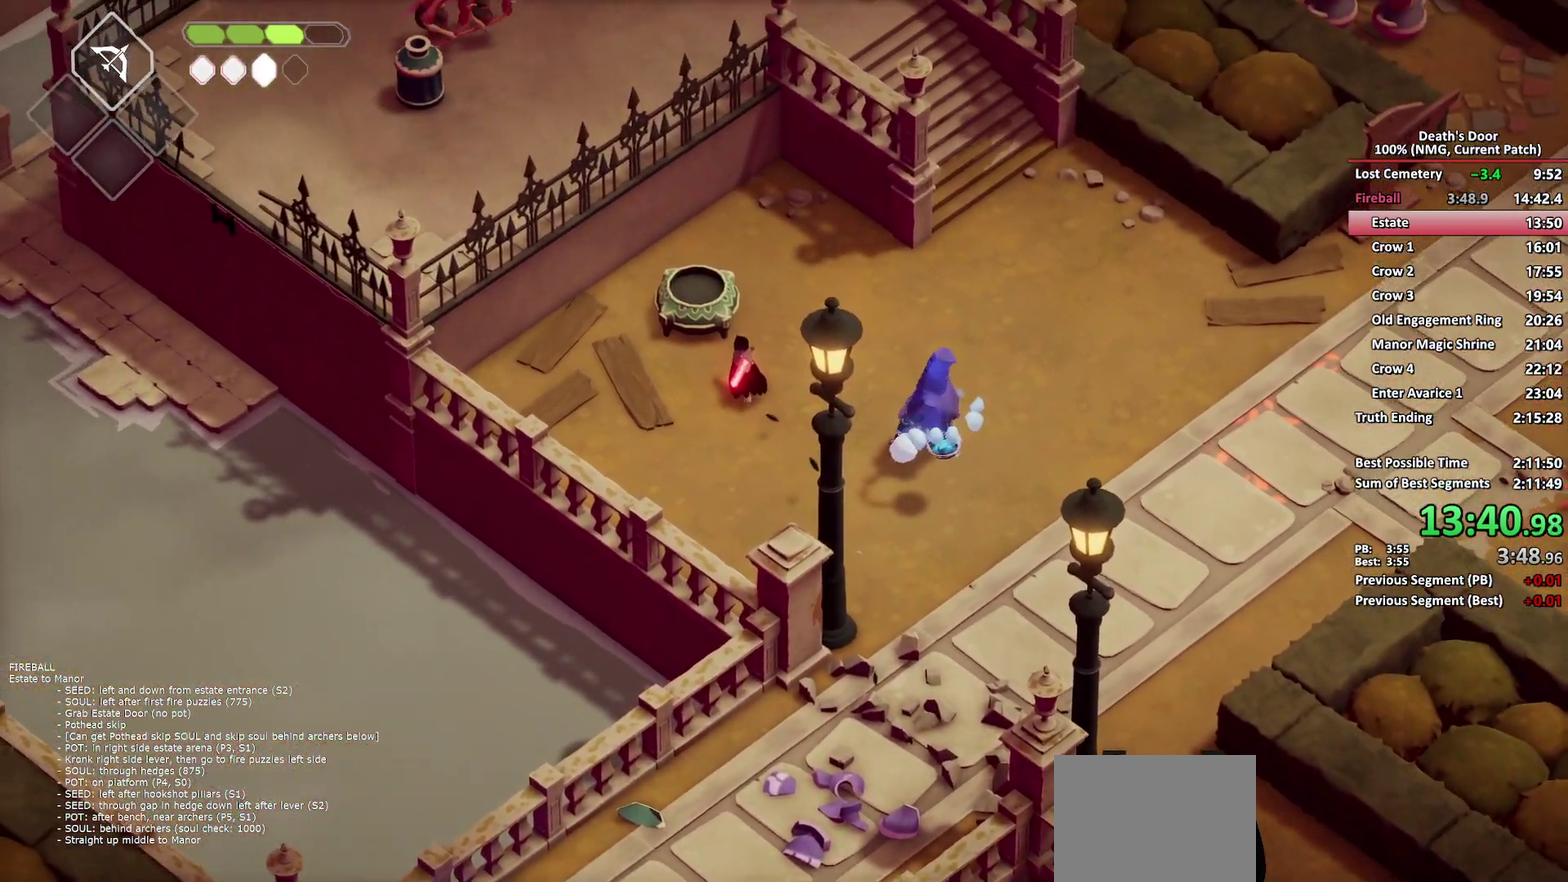
{"dt_ms": 500, "buttons": ["A"], "left_stick": "right", "right_stick": "center"}
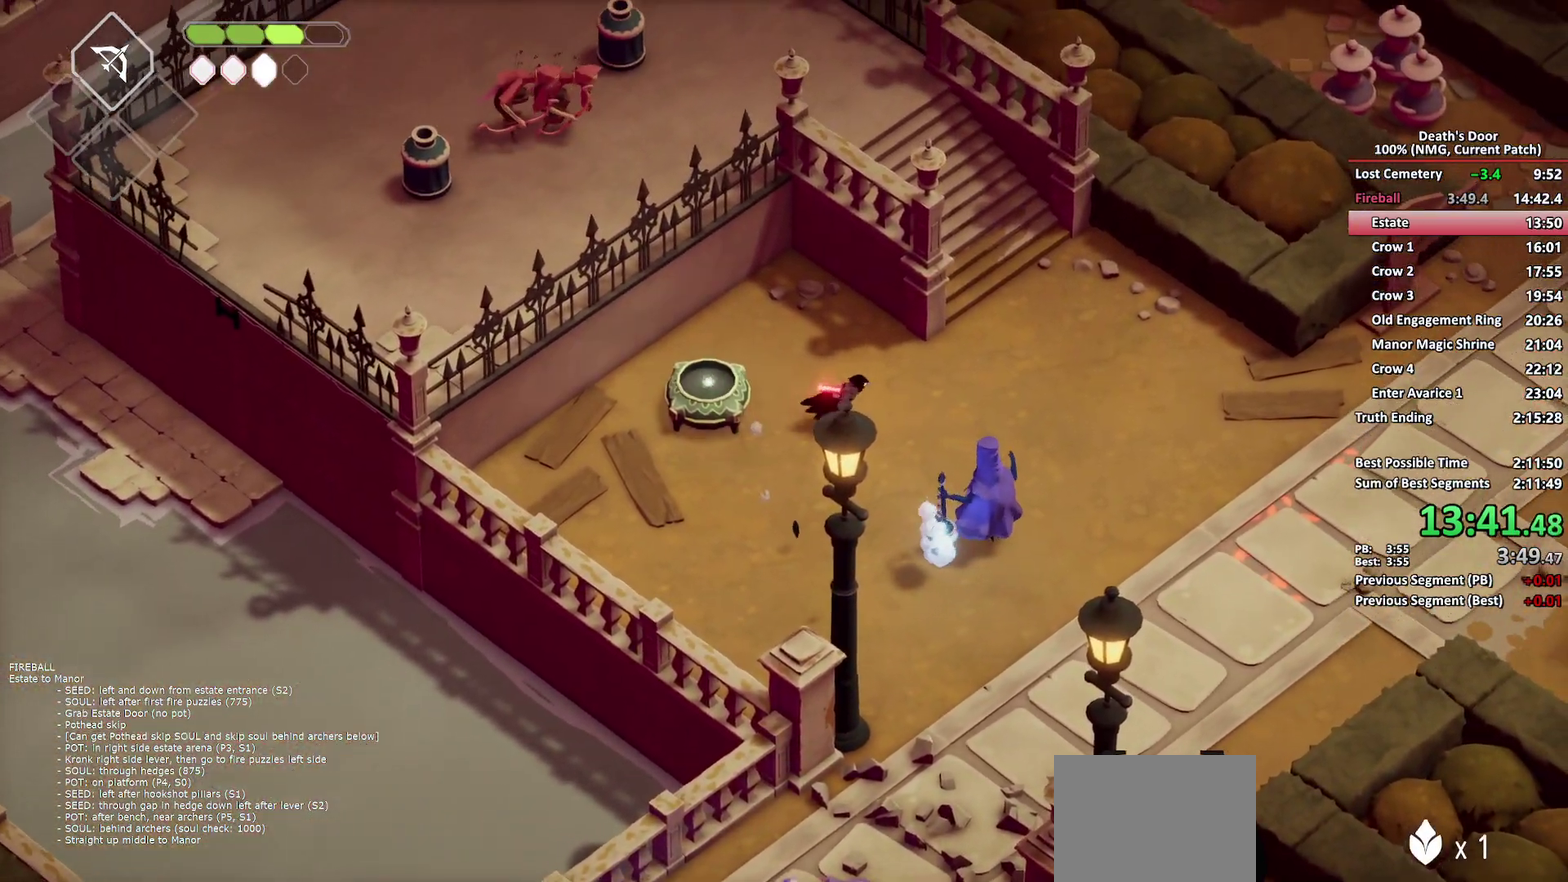
{"dt_ms": 500, "buttons": [], "left_stick": "right", "right_stick": "center", "events": [[50, "A", "up"]]}
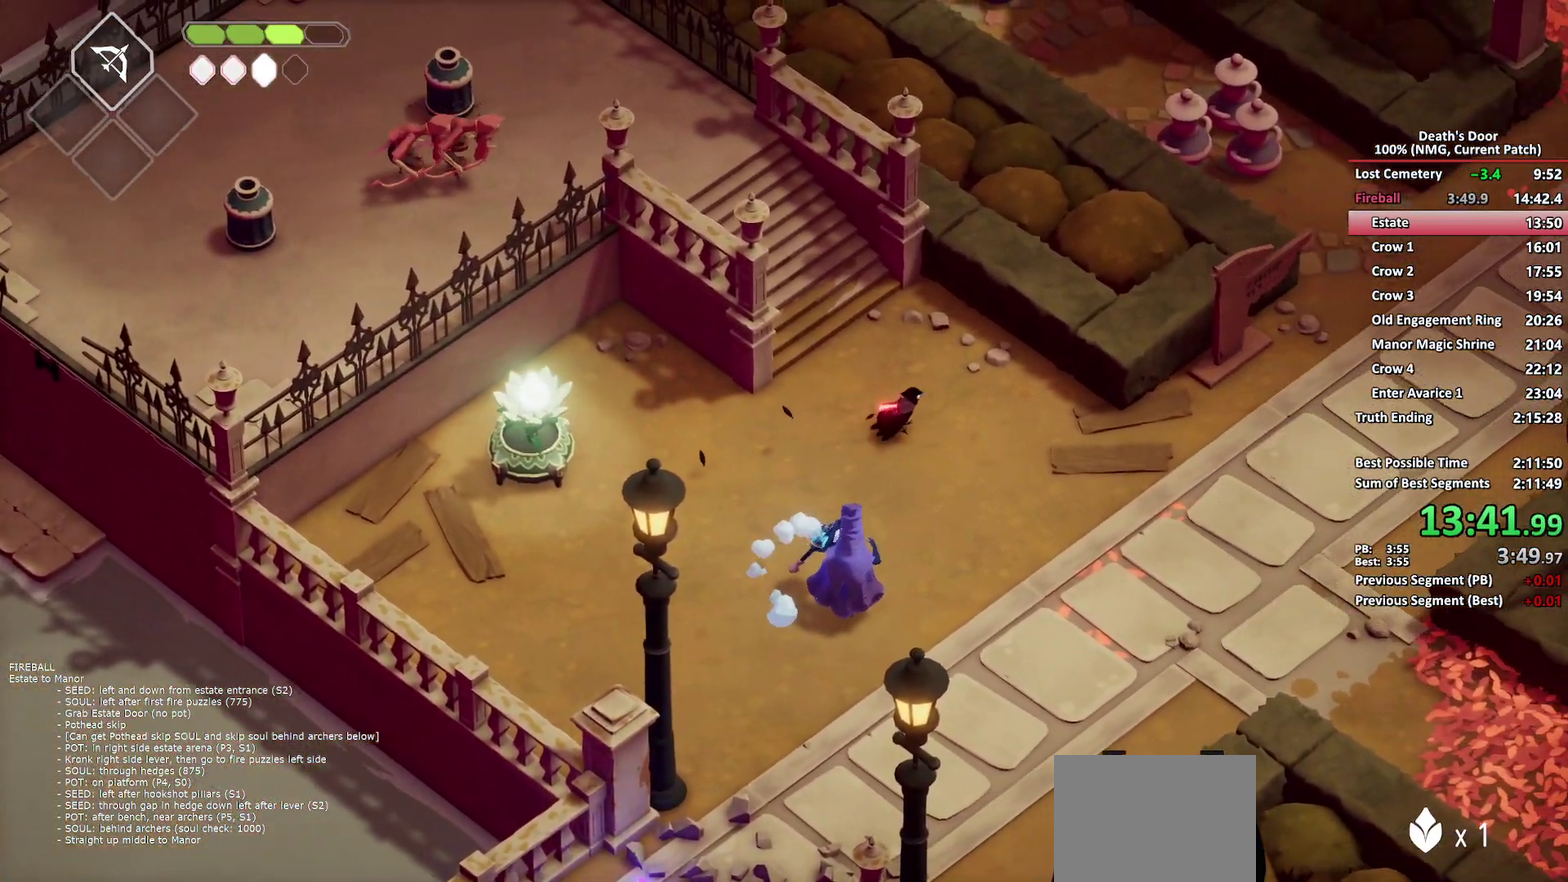
{"dt_ms": 500, "buttons": [], "left_stick": "right", "right_stick": "center", "events": [[283, "A", "down"], [400, "A", "up"]]}
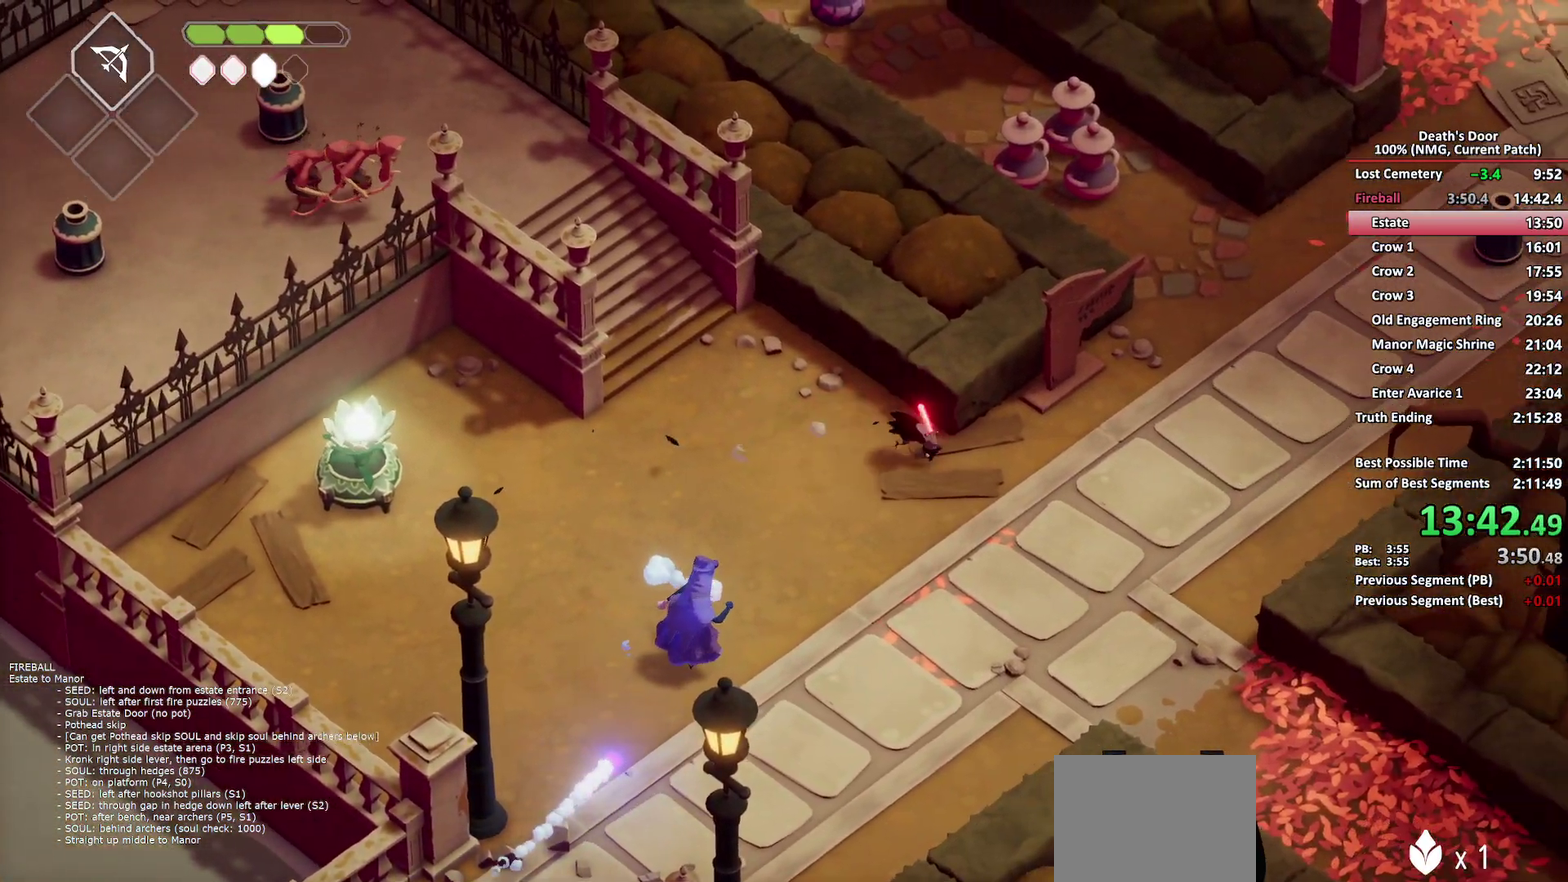
{"dt_ms": 500, "buttons": [], "left_stick": "up-right", "right_stick": "center", "events": [[133, "left_stick", "up-right"]]}
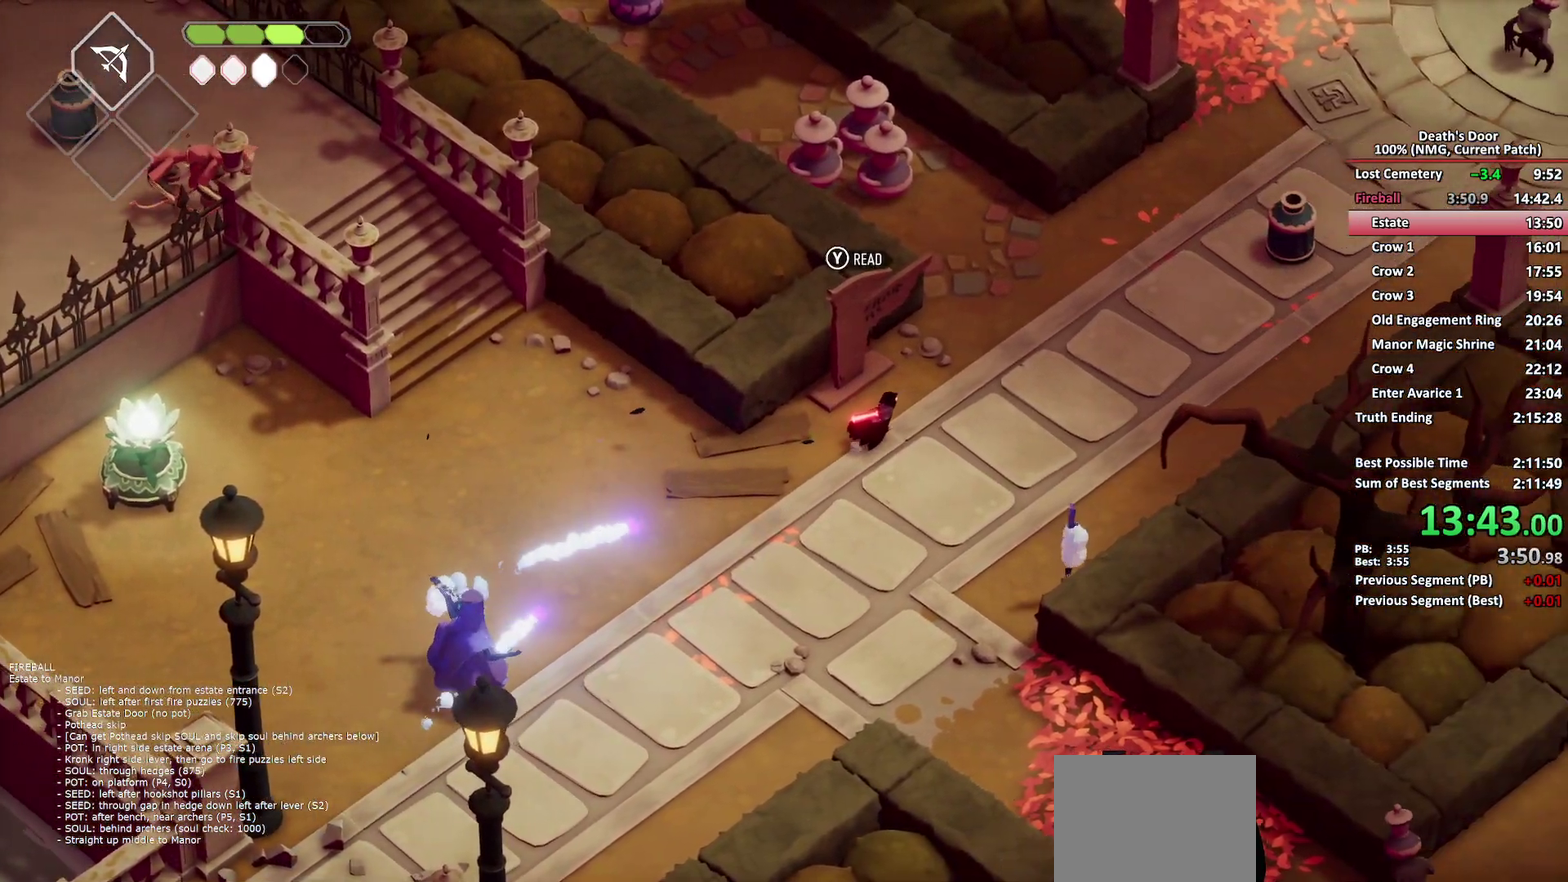
{"dt_ms": 500, "buttons": ["A"], "left_stick": "right", "right_stick": "center"}